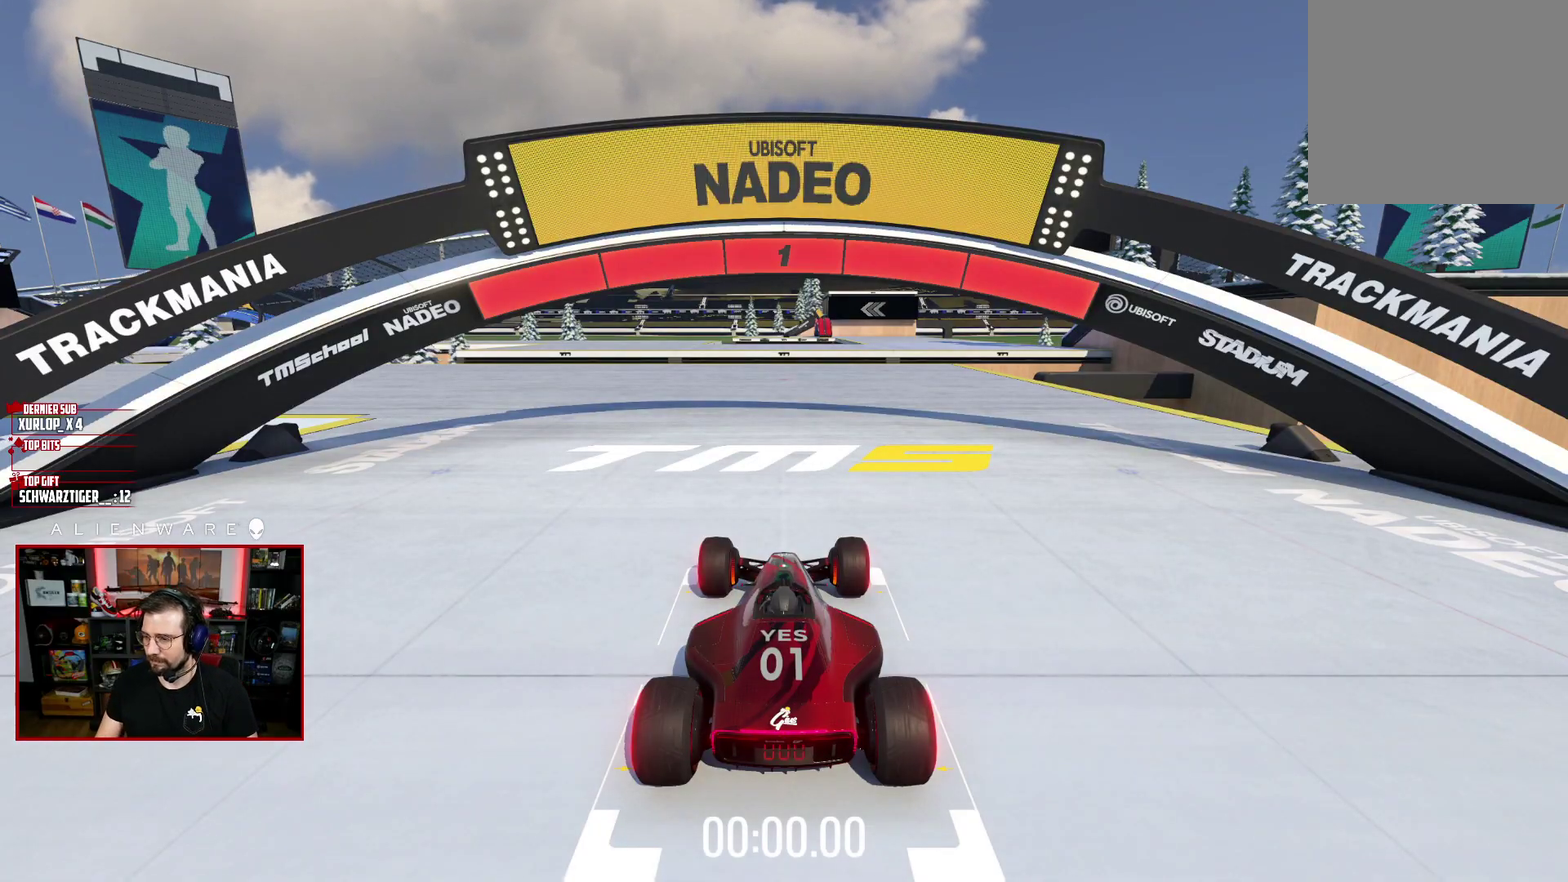
Gameplay with a controller (Xbox layout); each line is a JSON object with the inputs held at the frame after it. "events" lists button and stick changes between this image and that frame as [ms after this image, input, new state], when the widget could be followed in between. Not read: L1 R1.
{"buttons": ["X"], "left_stick": "center", "right_stick": "center", "events": []}
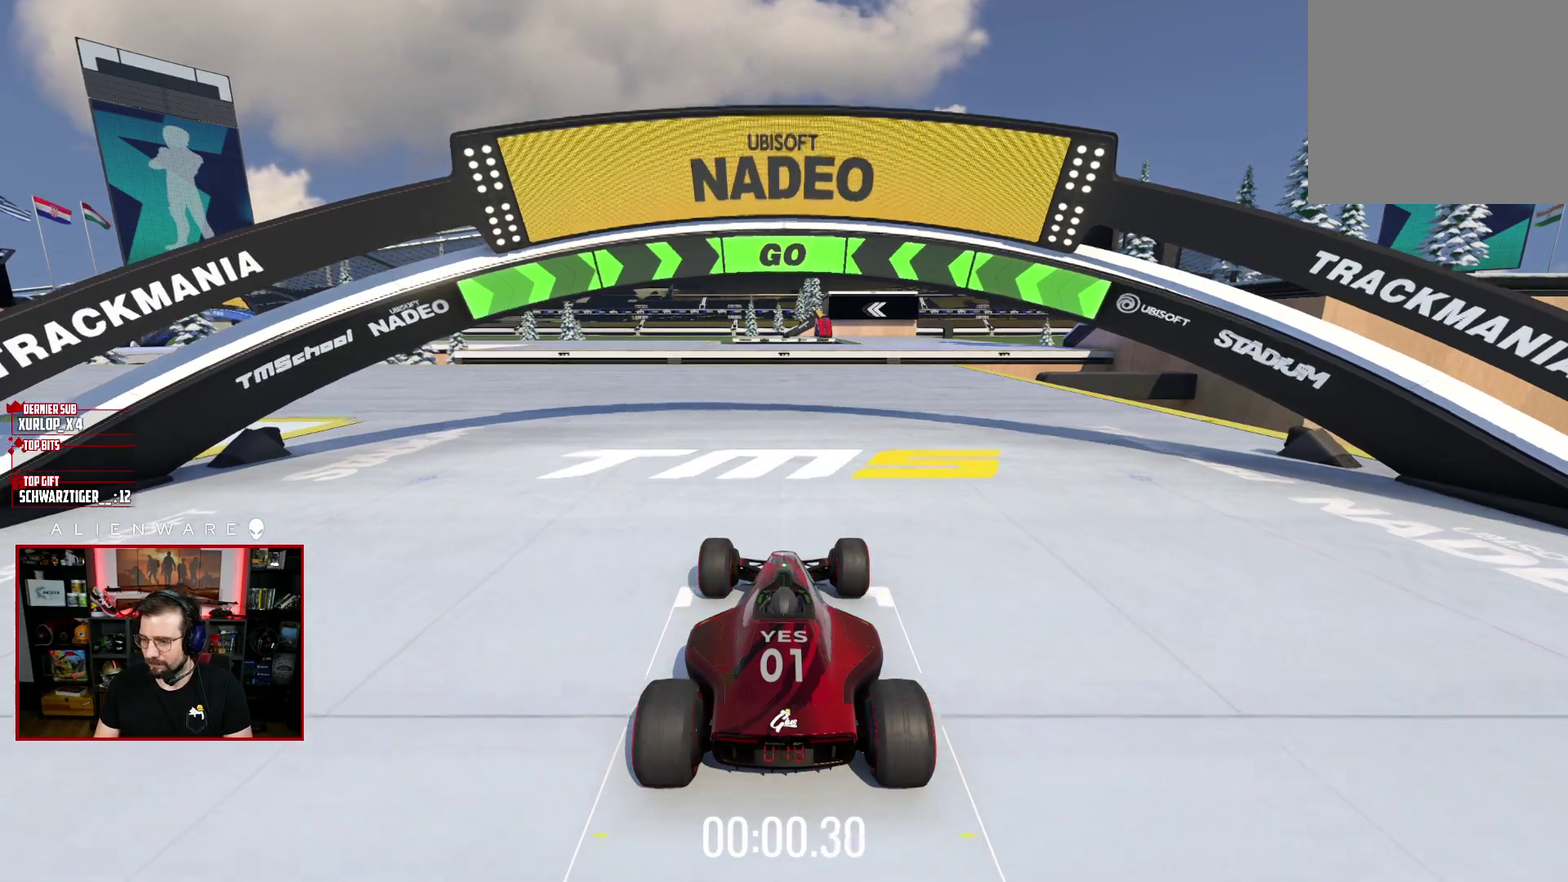
{"buttons": ["X"], "left_stick": "center", "right_stick": "center", "events": [[50, "left_stick", "left"], [267, "left_stick", "center"]]}
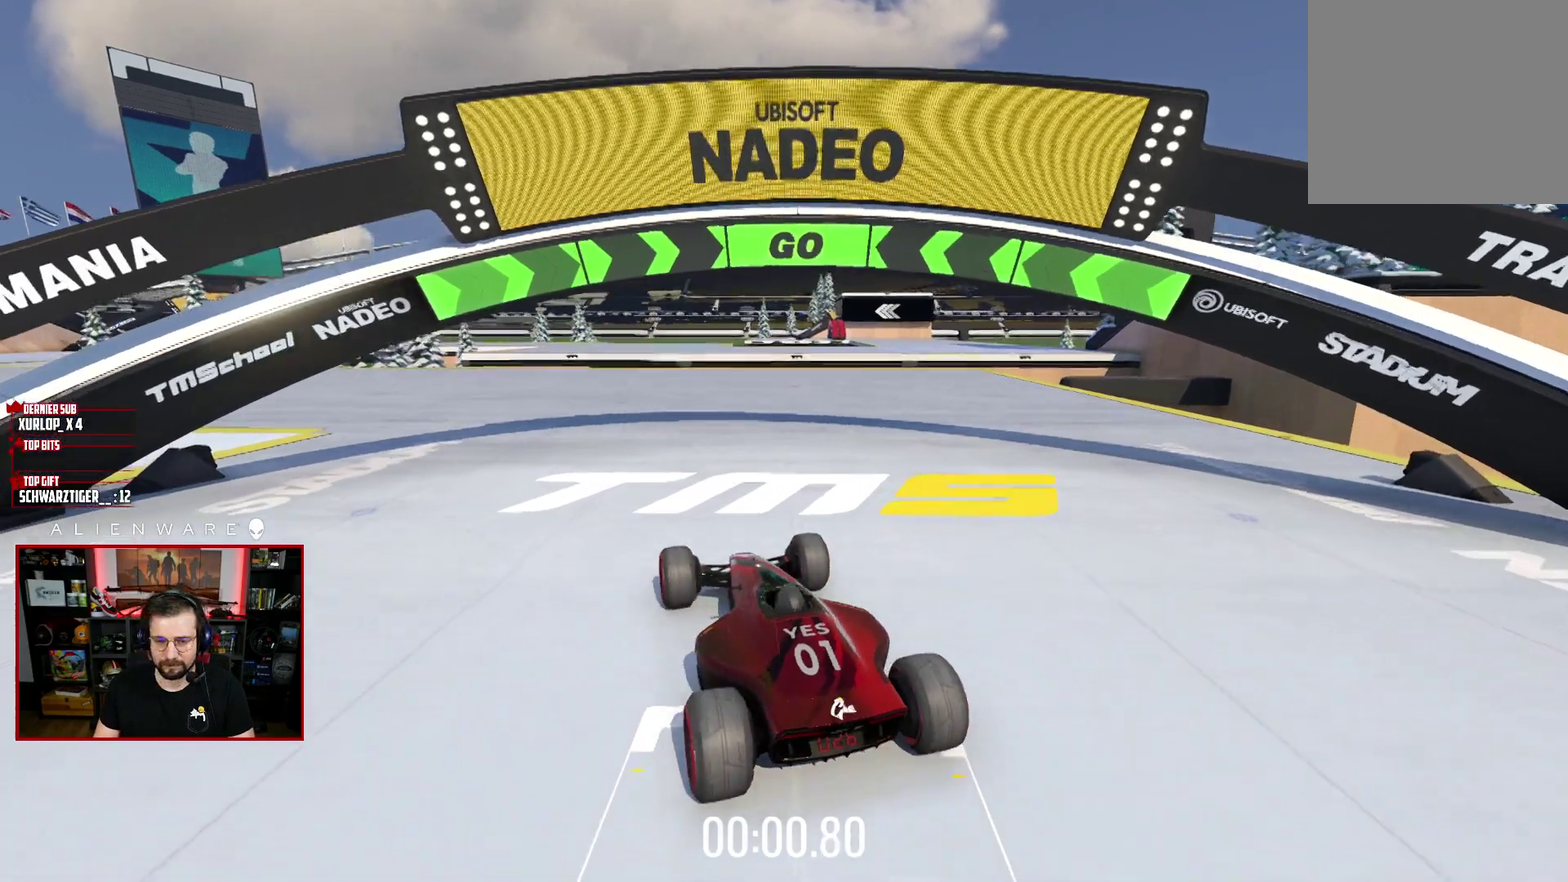
{"buttons": ["X"], "left_stick": "center", "right_stick": "center", "events": [[267, "left_stick", "left"], [417, "left_stick", "center"]]}
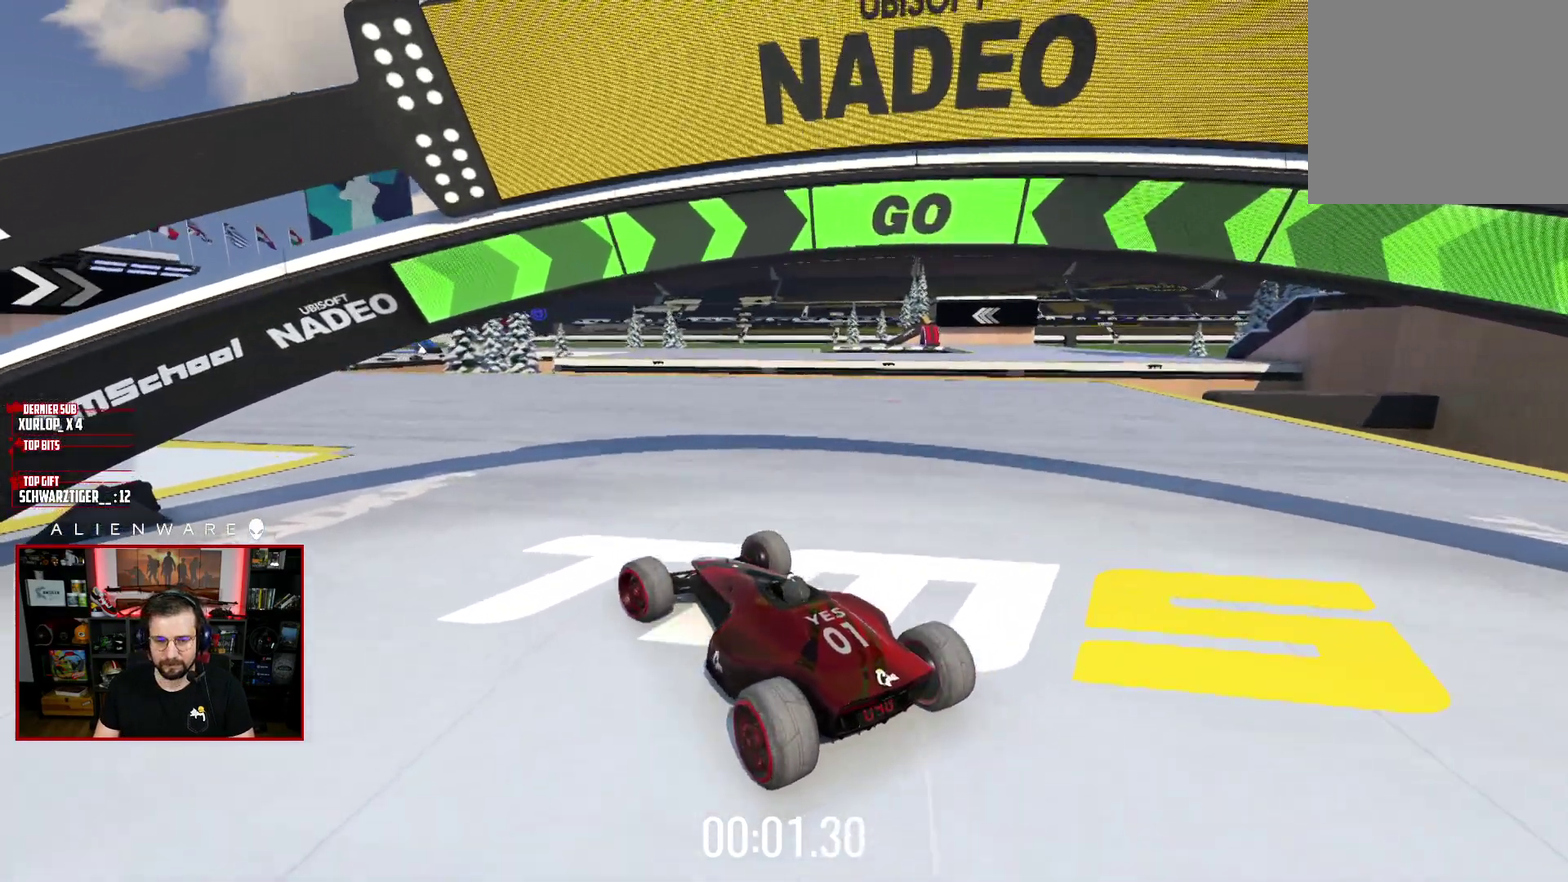
{"buttons": ["X"], "left_stick": "right", "right_stick": "center", "events": [[467, "left_stick", "right"]]}
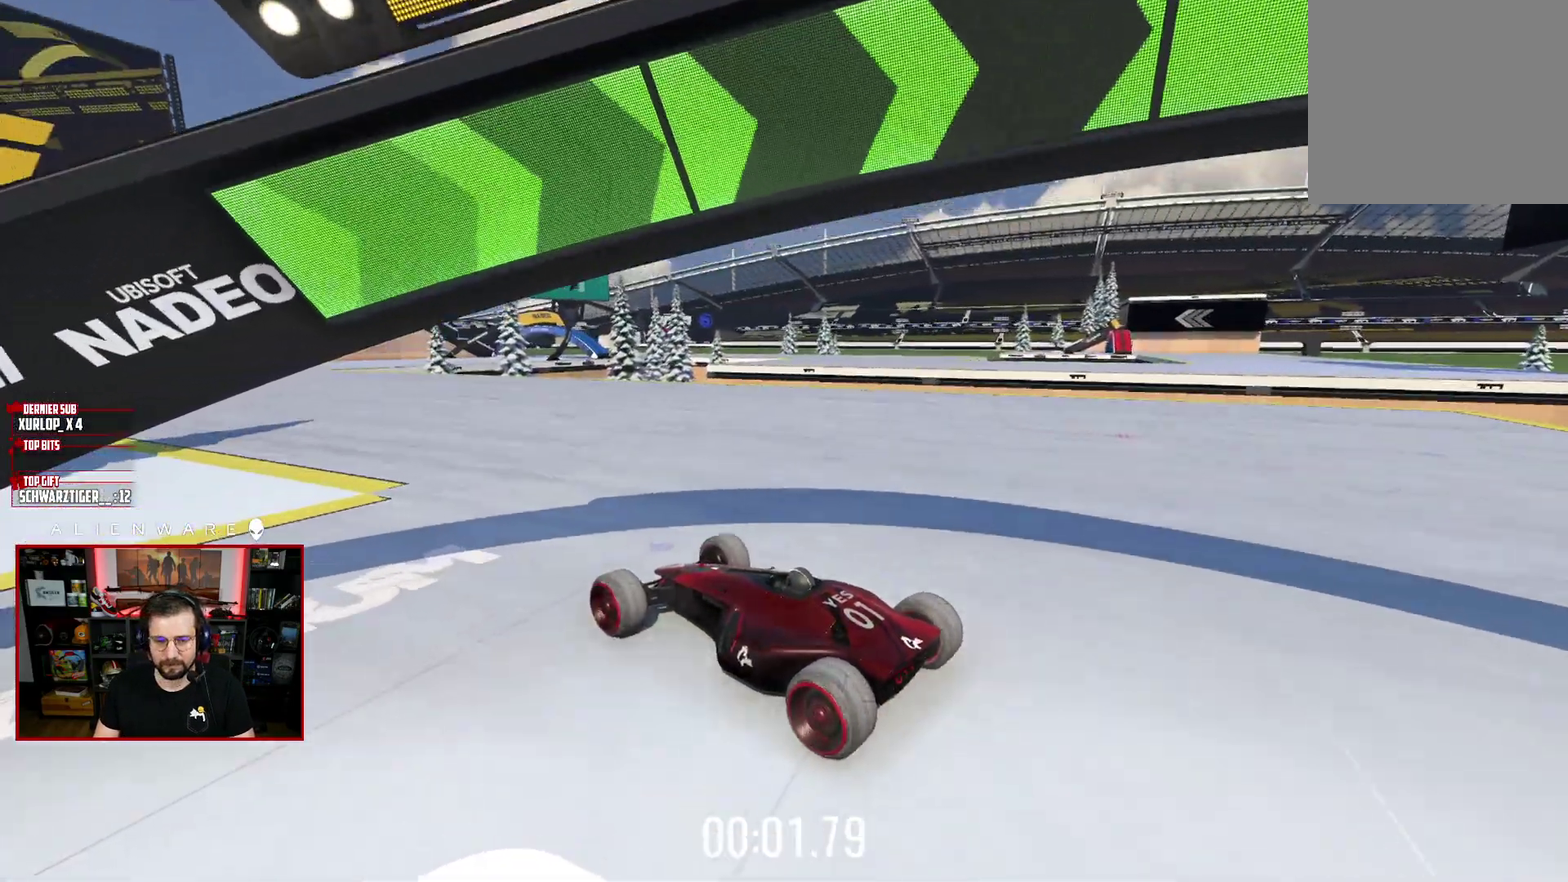
{"buttons": ["X"], "left_stick": "center", "right_stick": "center", "events": [[250, "left_stick", "up-right"], [400, "left_stick", "center"]]}
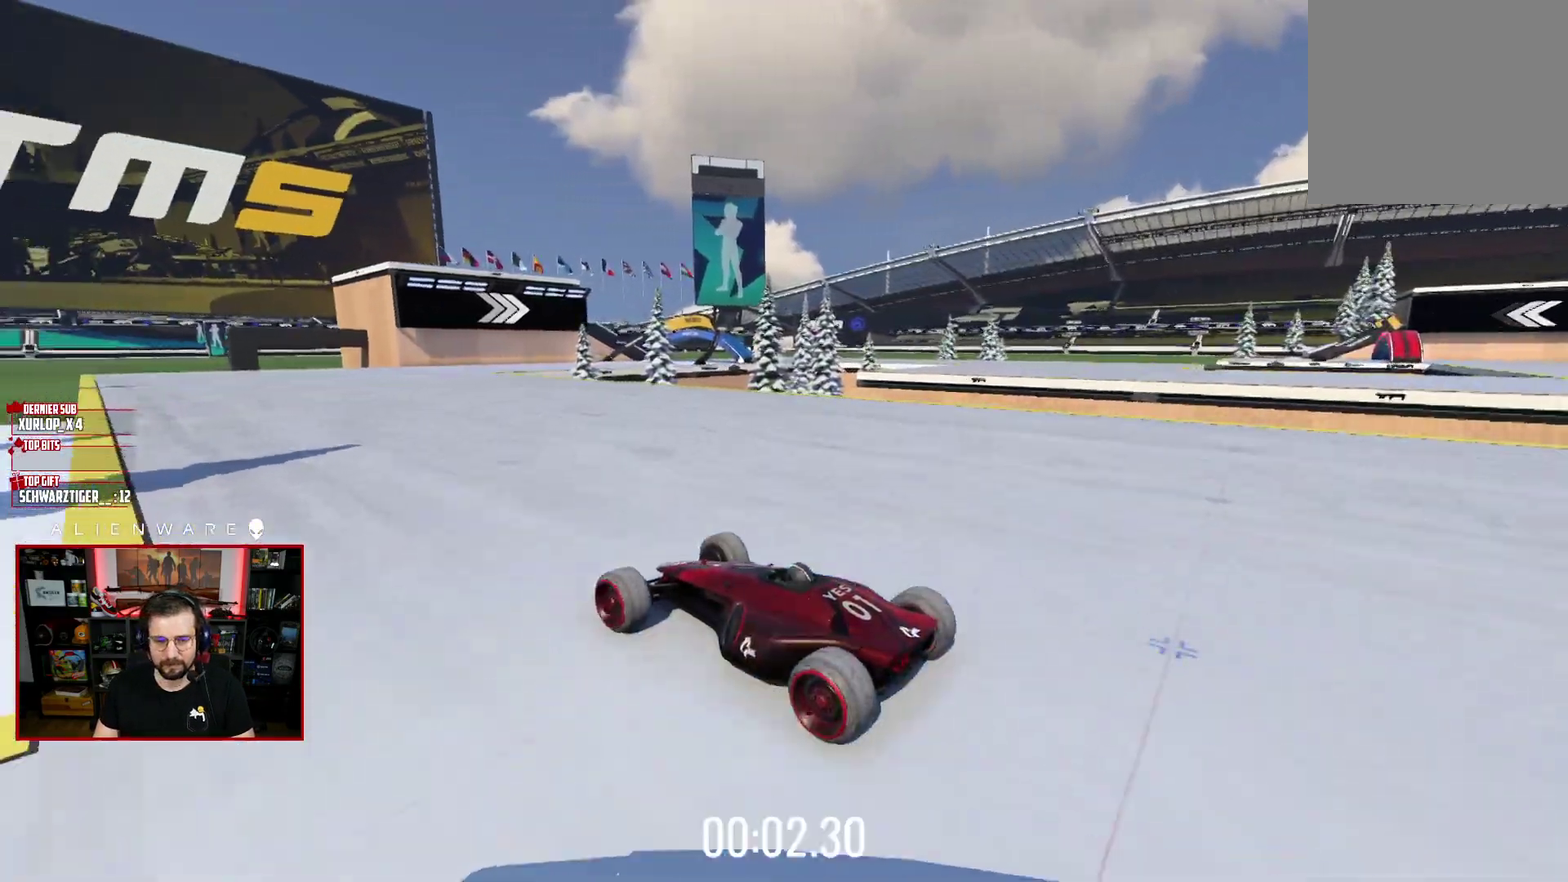
{"buttons": ["X"], "left_stick": "center", "right_stick": "center", "events": []}
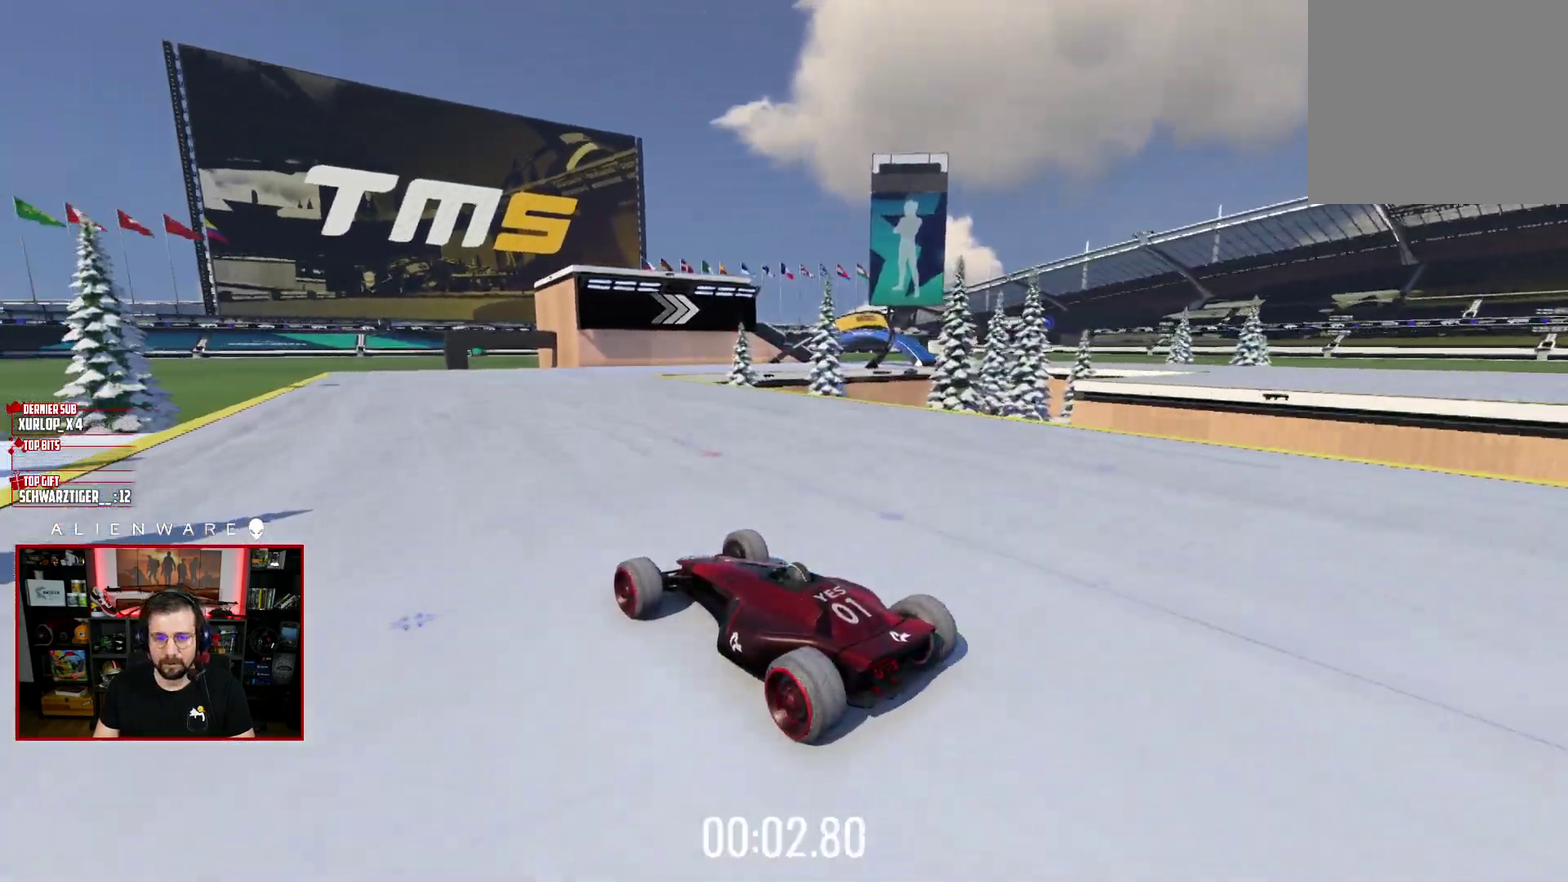
{"buttons": [], "left_stick": "right", "right_stick": "center", "events": [[467, "X", "up"], [483, "left_stick", "right"]]}
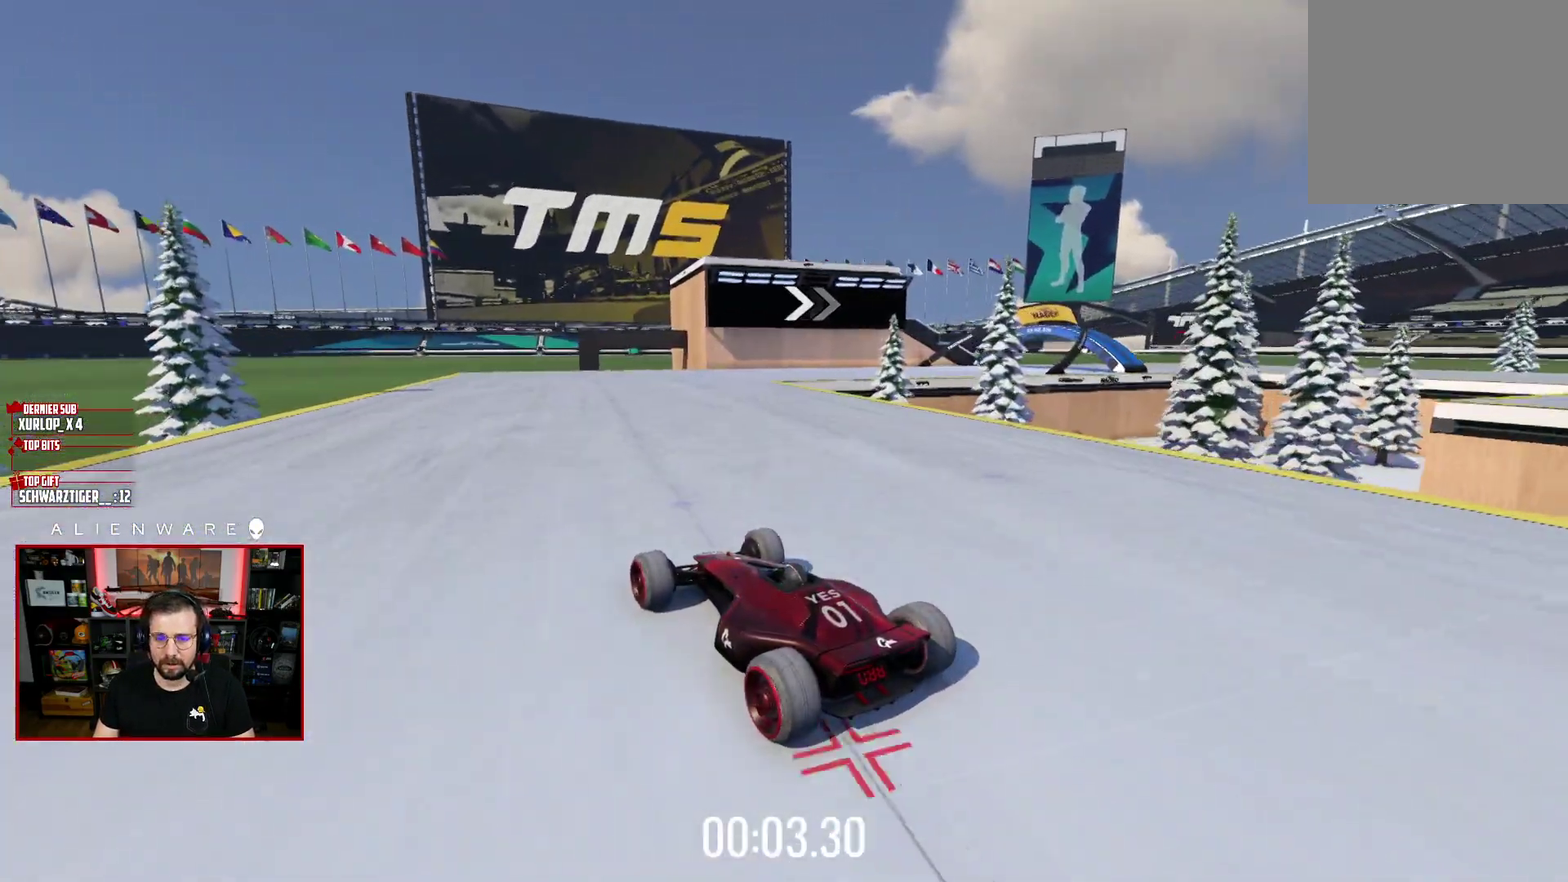
{"buttons": [], "left_stick": "center", "right_stick": "center", "events": [[233, "left_stick", "center"], [383, "X", "down"], [500, "X", "up"]]}
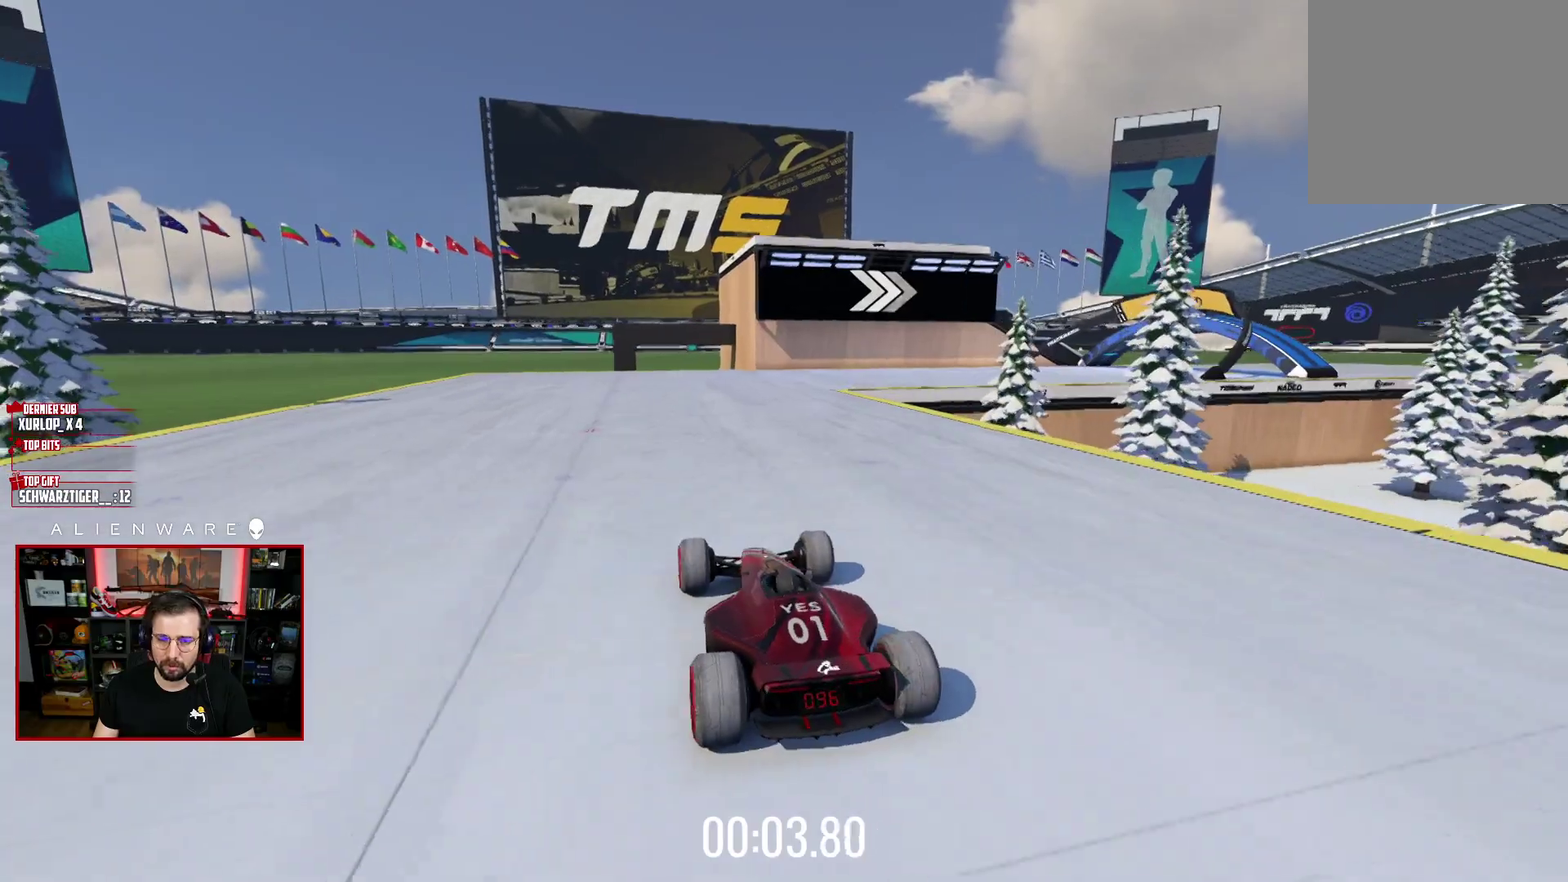
{"buttons": [], "left_stick": "center", "right_stick": "center", "events": [[17, "left_stick", "right"], [400, "left_stick", "center"]]}
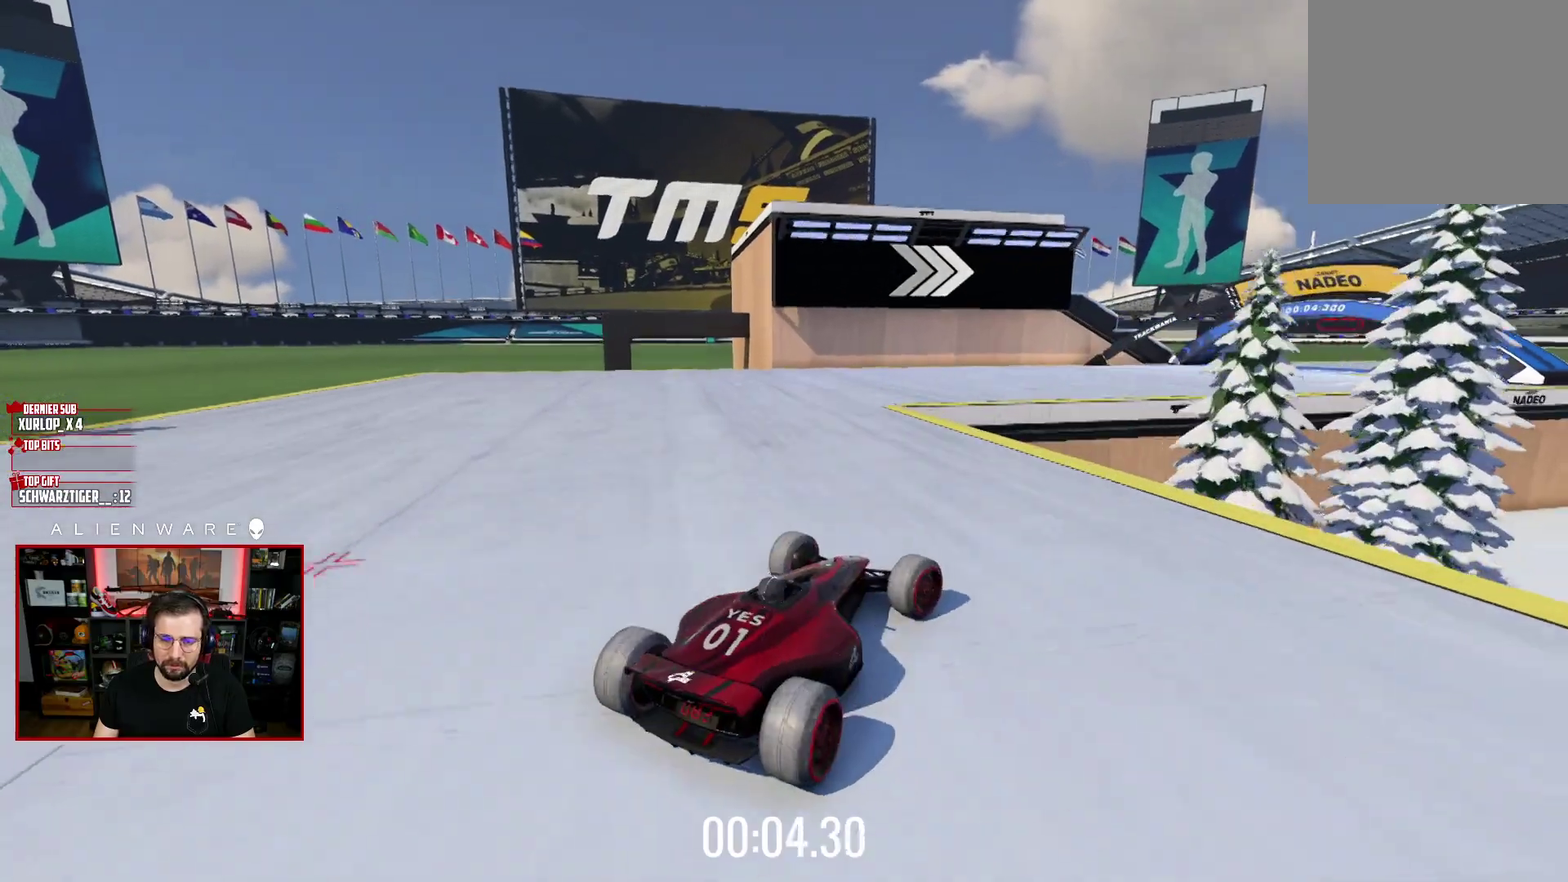
{"buttons": [], "left_stick": "right", "right_stick": "center", "events": [[283, "left_stick", "right"]]}
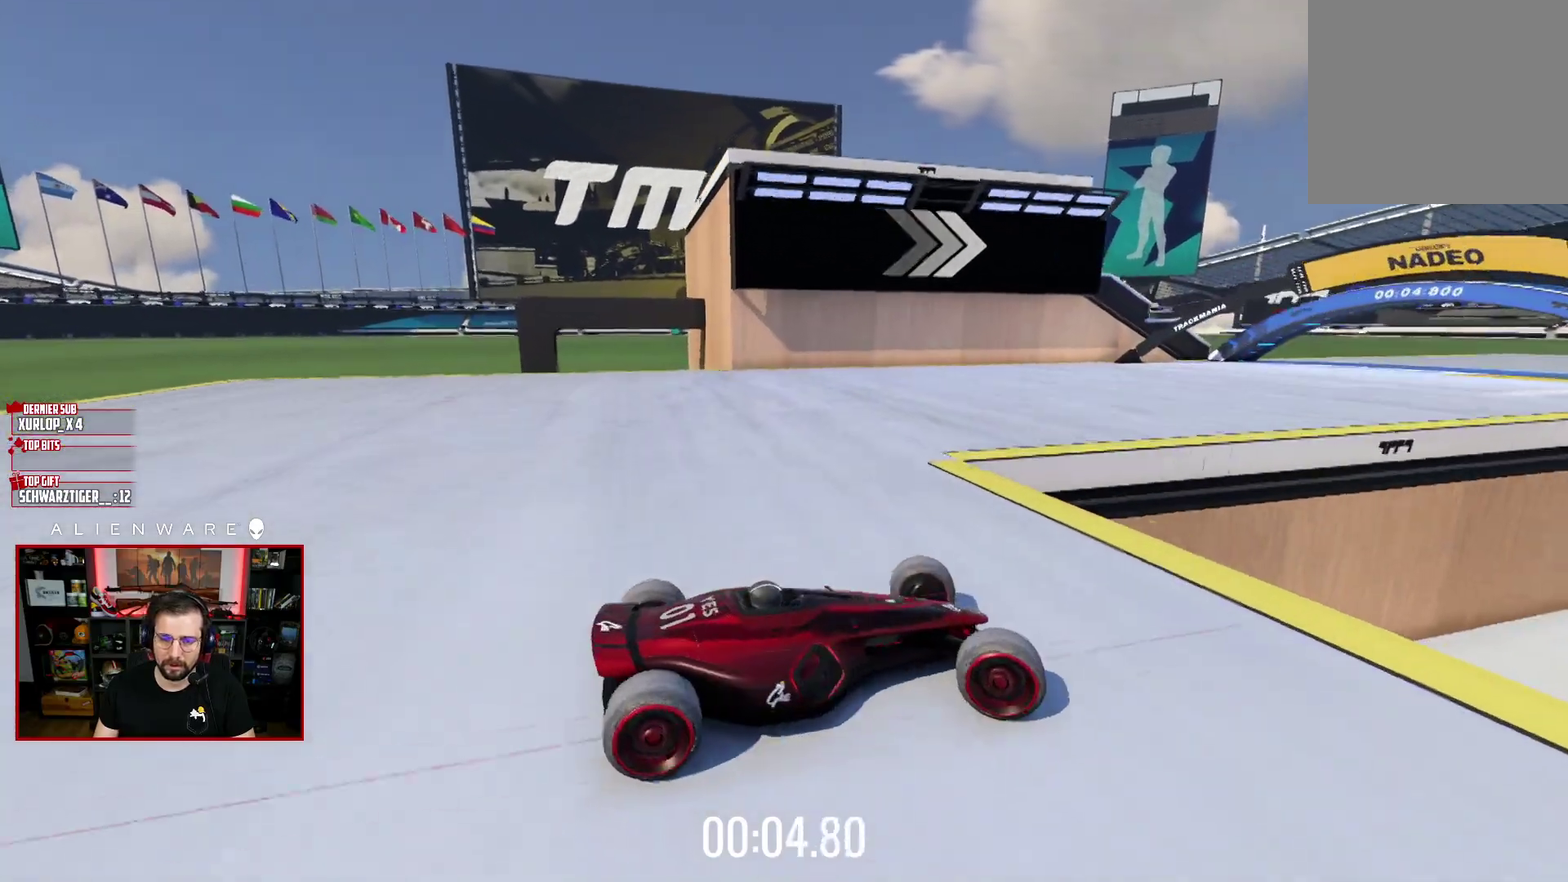
{"buttons": ["X"], "left_stick": "left", "right_stick": "center", "events": [[33, "left_stick", "center"], [133, "X", "down"], [167, "left_stick", "left"]]}
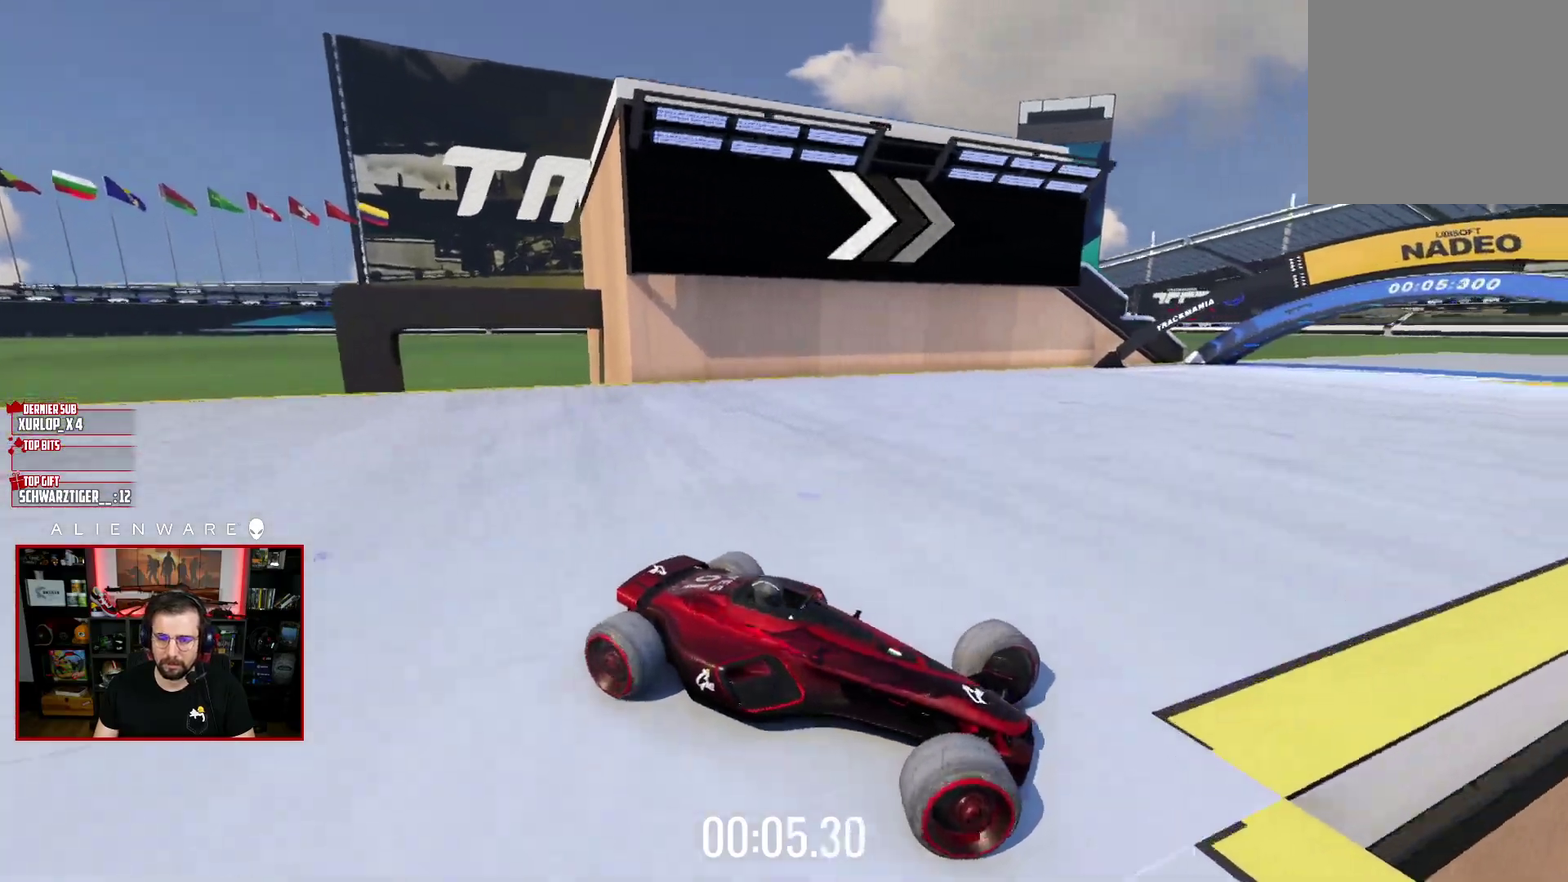
{"buttons": ["X", "L3"], "left_stick": "left", "right_stick": "center", "events": [[83, "L3", "down"]]}
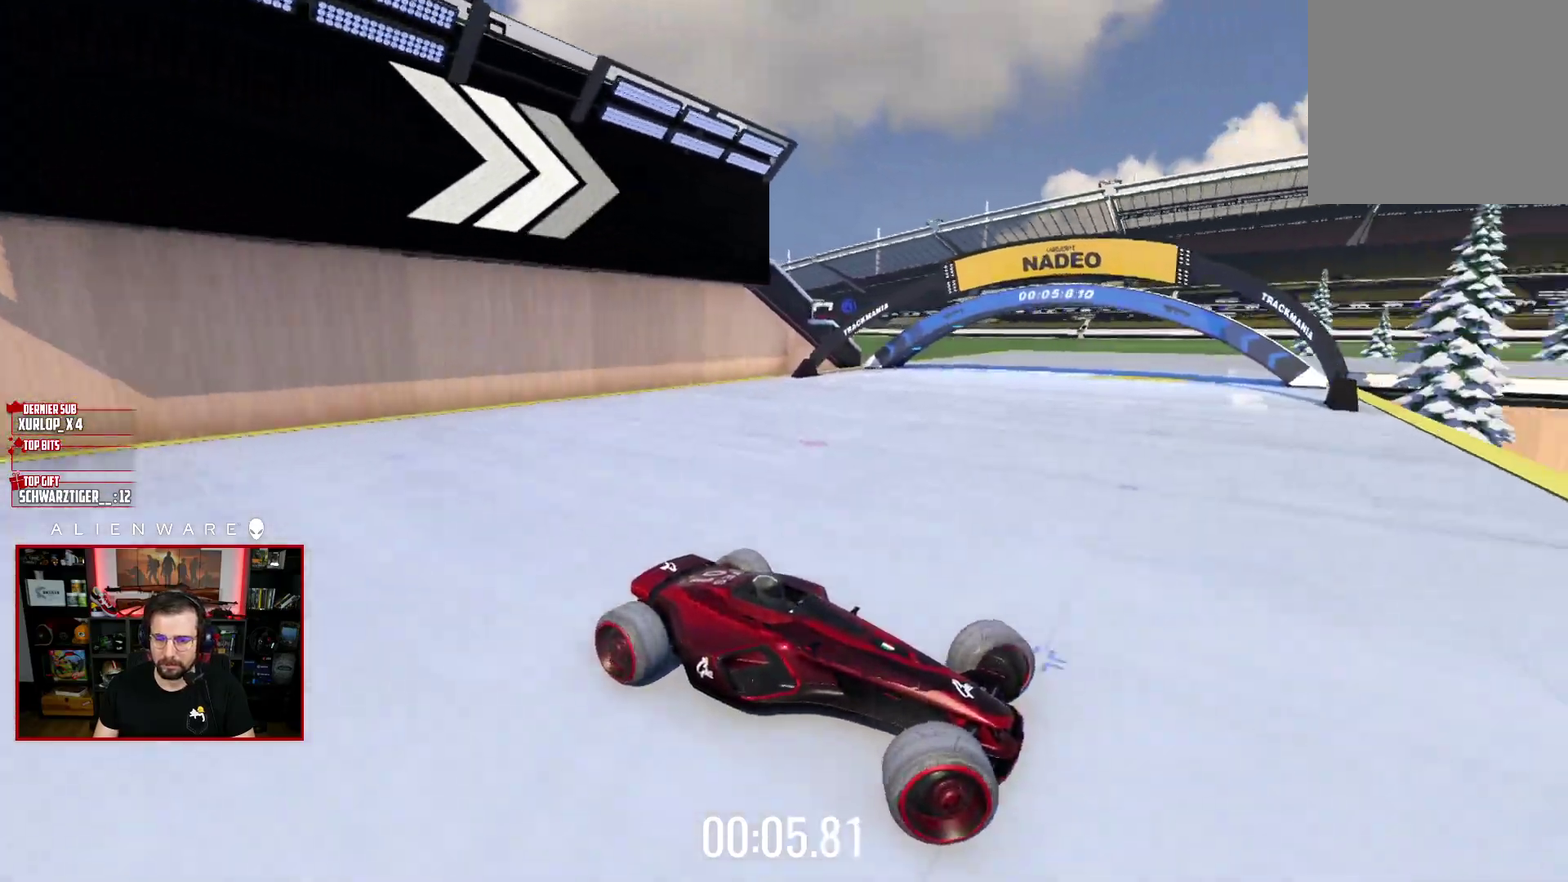
{"buttons": [], "left_stick": "left", "right_stick": "center", "events": [[167, "X", "up"], [217, "L3", "up"]]}
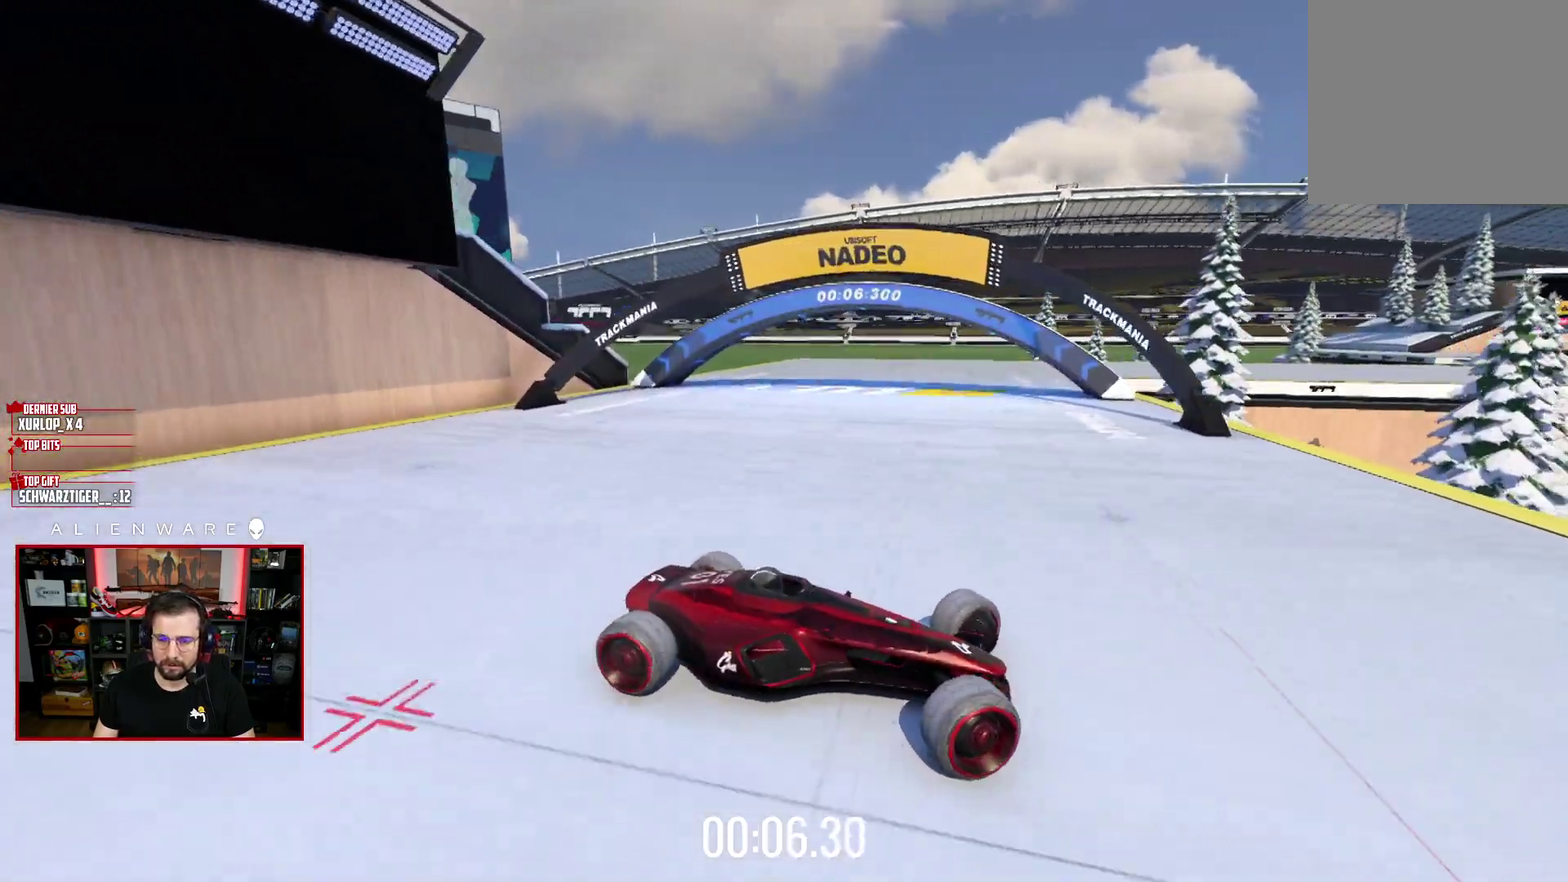
{"buttons": ["X"], "left_stick": "up-left", "right_stick": "center", "events": [[17, "X", "down"], [267, "left_stick", "up-left"]]}
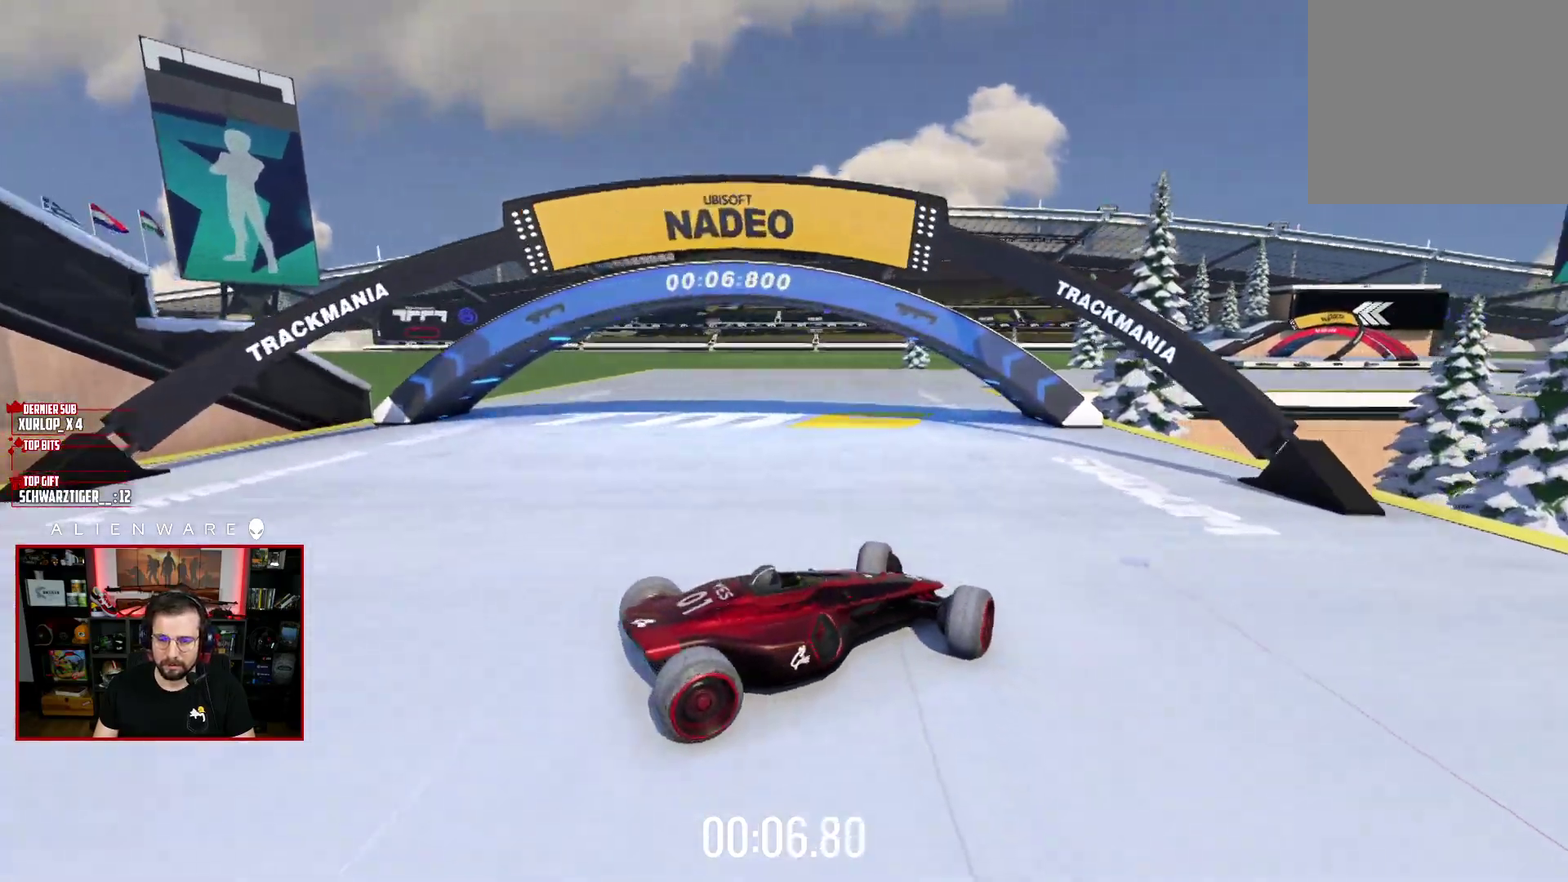
{"buttons": ["X"], "left_stick": "right", "right_stick": "center", "events": [[167, "X", "up"], [267, "X", "down"], [283, "left_stick", "right"]]}
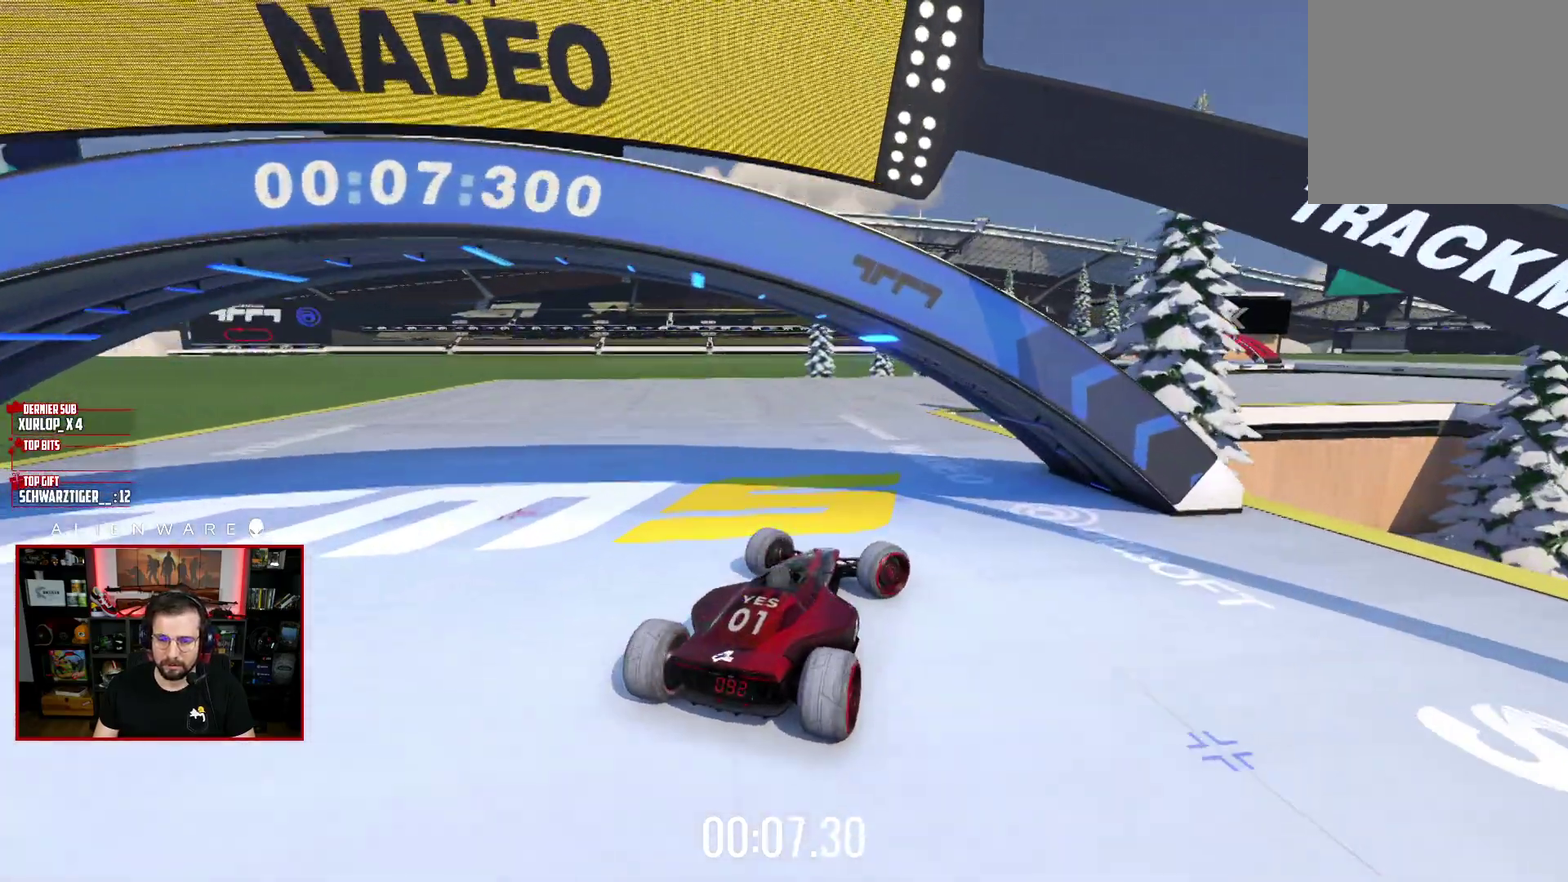
{"buttons": [], "left_stick": "right", "right_stick": "center", "events": [[117, "X", "up"]]}
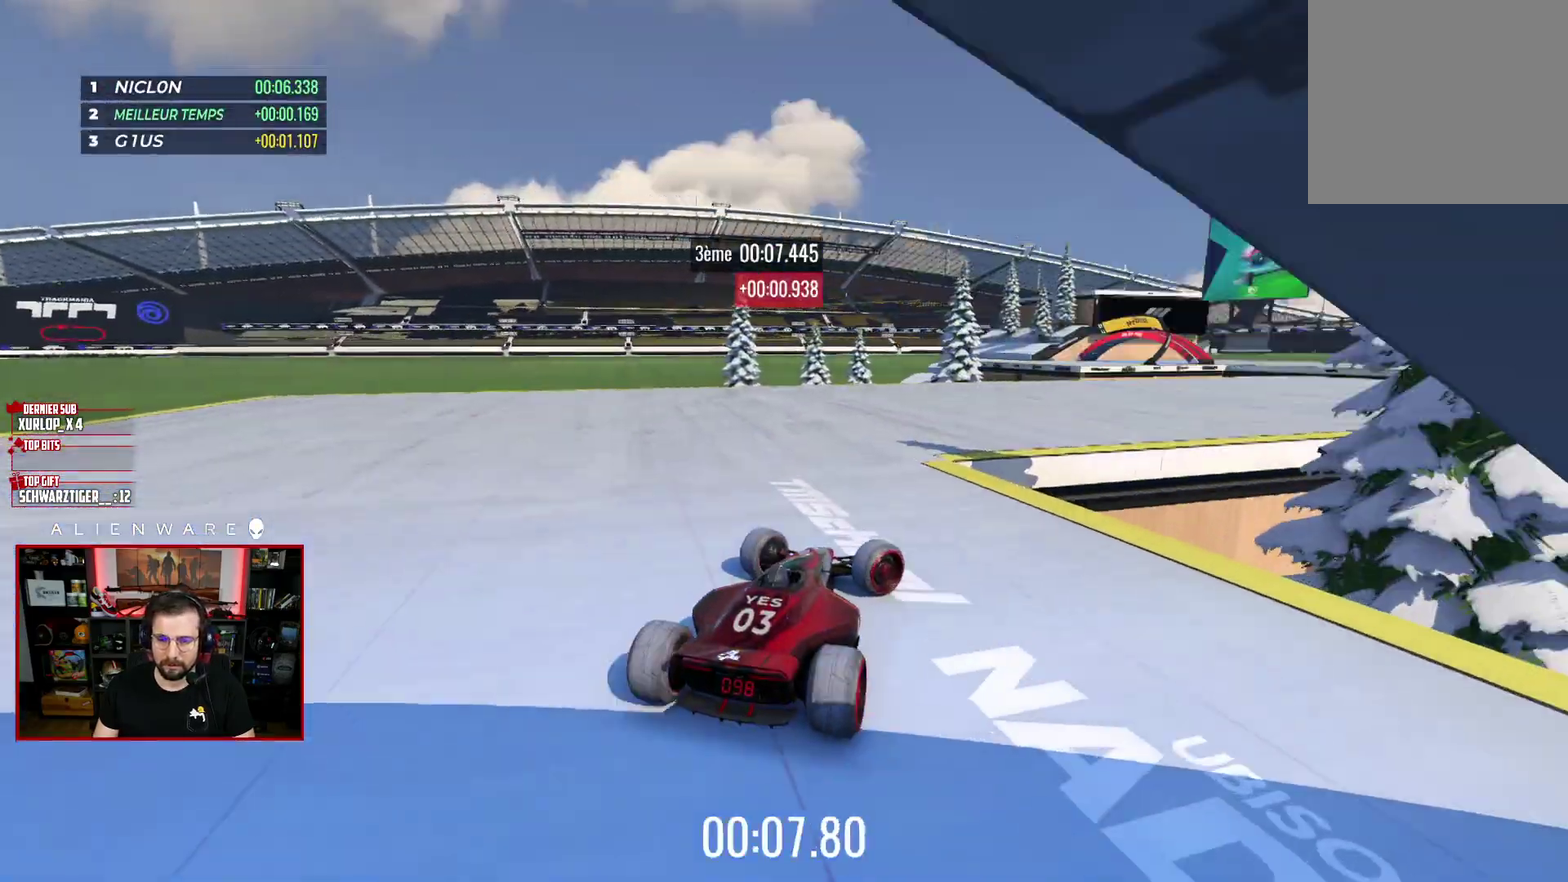
{"buttons": [], "left_stick": "right", "right_stick": "center", "events": []}
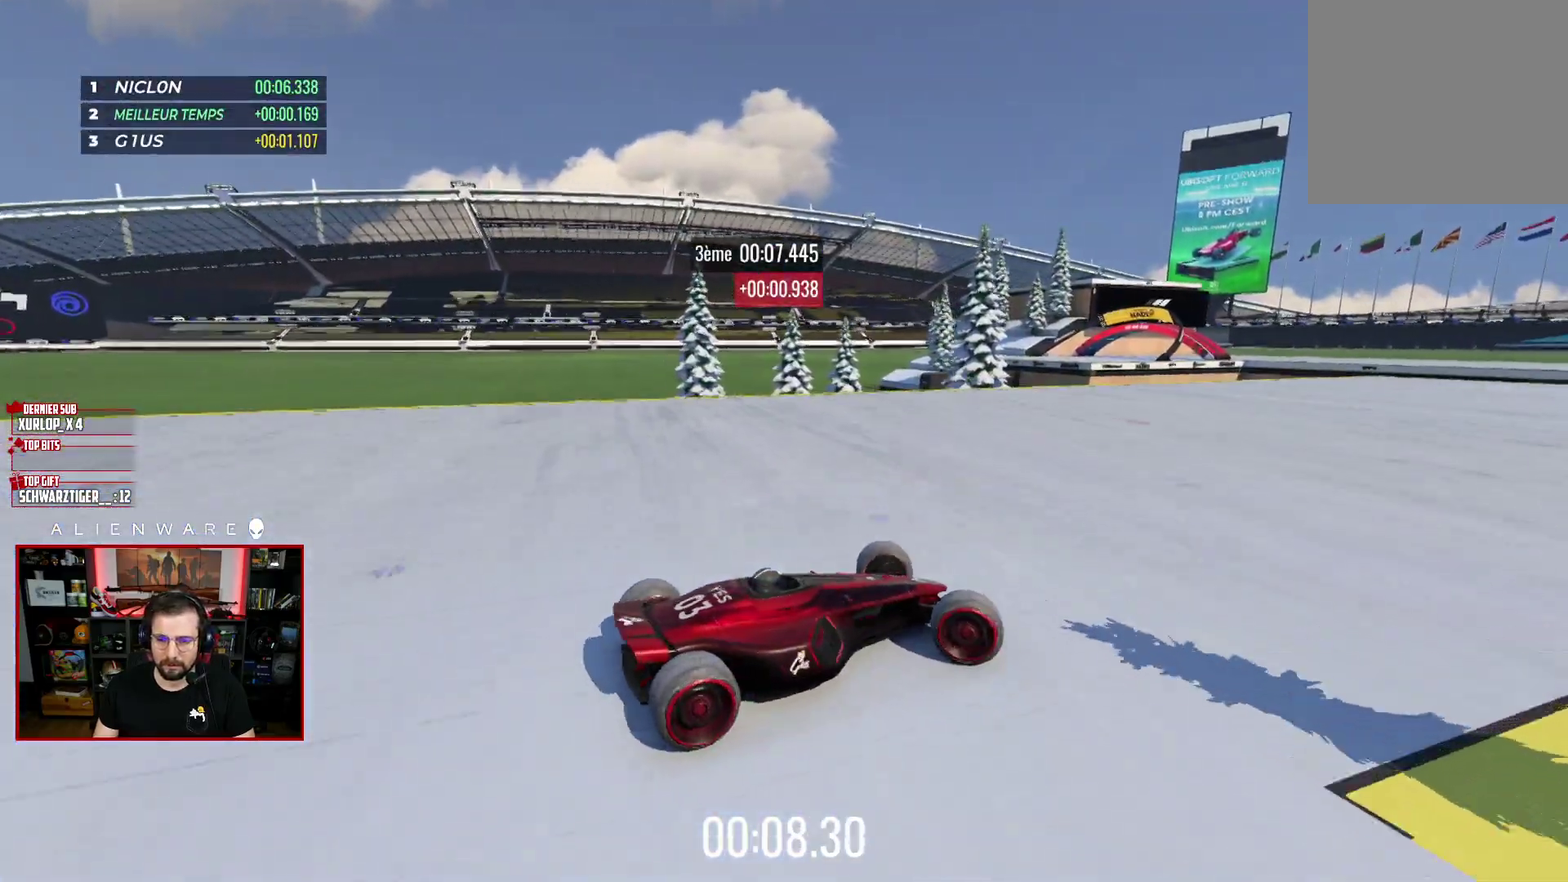
{"buttons": ["X", "L3"], "left_stick": "left", "right_stick": "center", "events": [[300, "X", "down"], [300, "left_stick", "up-left"], [417, "left_stick", "left"], [483, "L3", "down"]]}
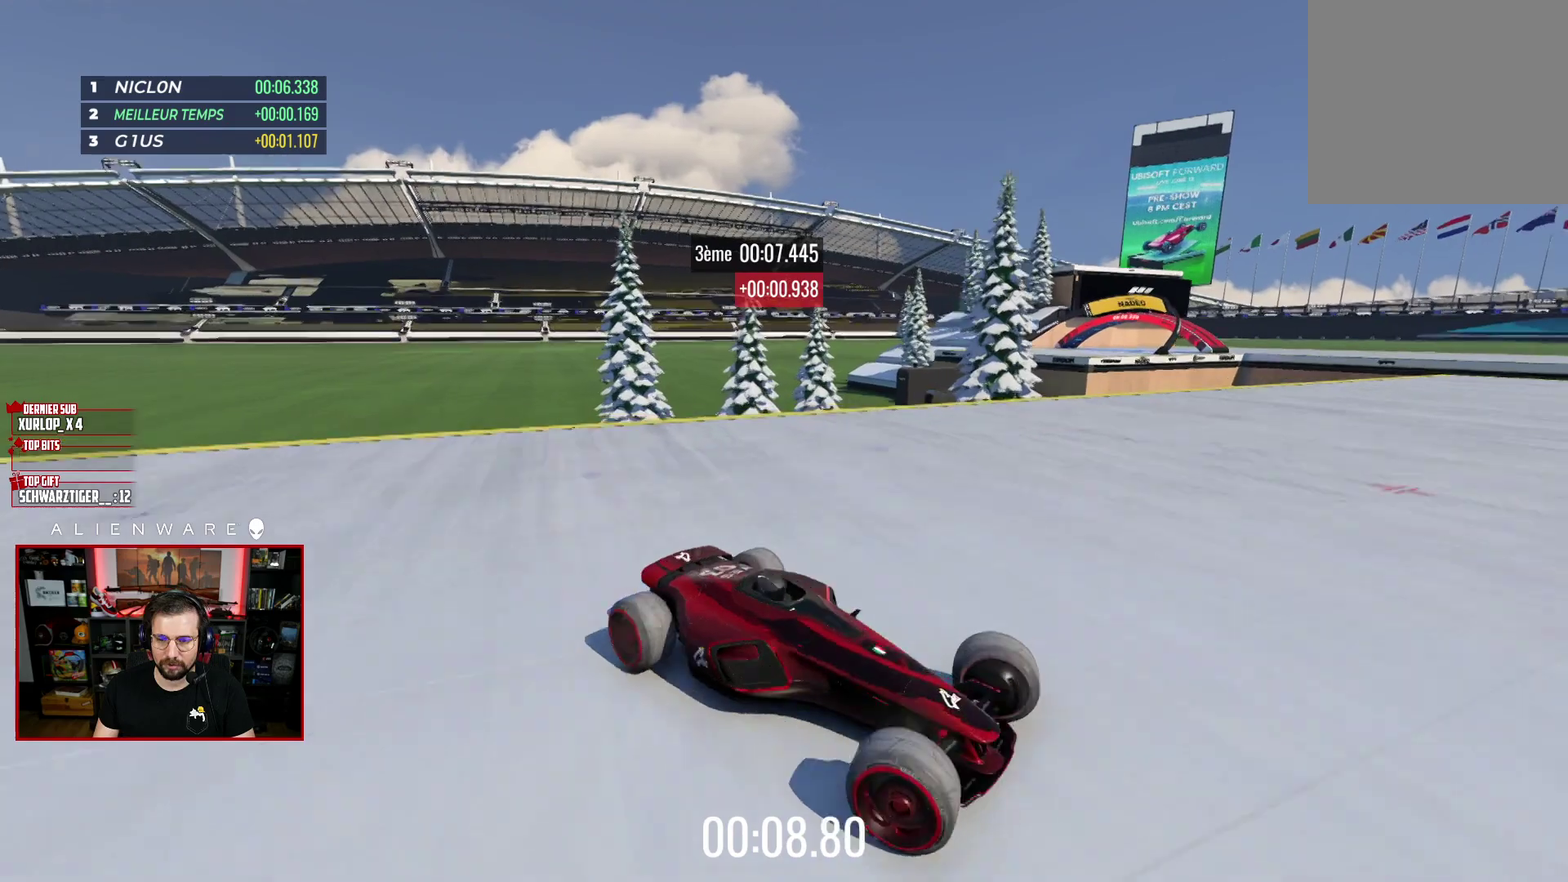
{"buttons": ["X", "L3"], "left_stick": "left", "right_stick": "center", "events": []}
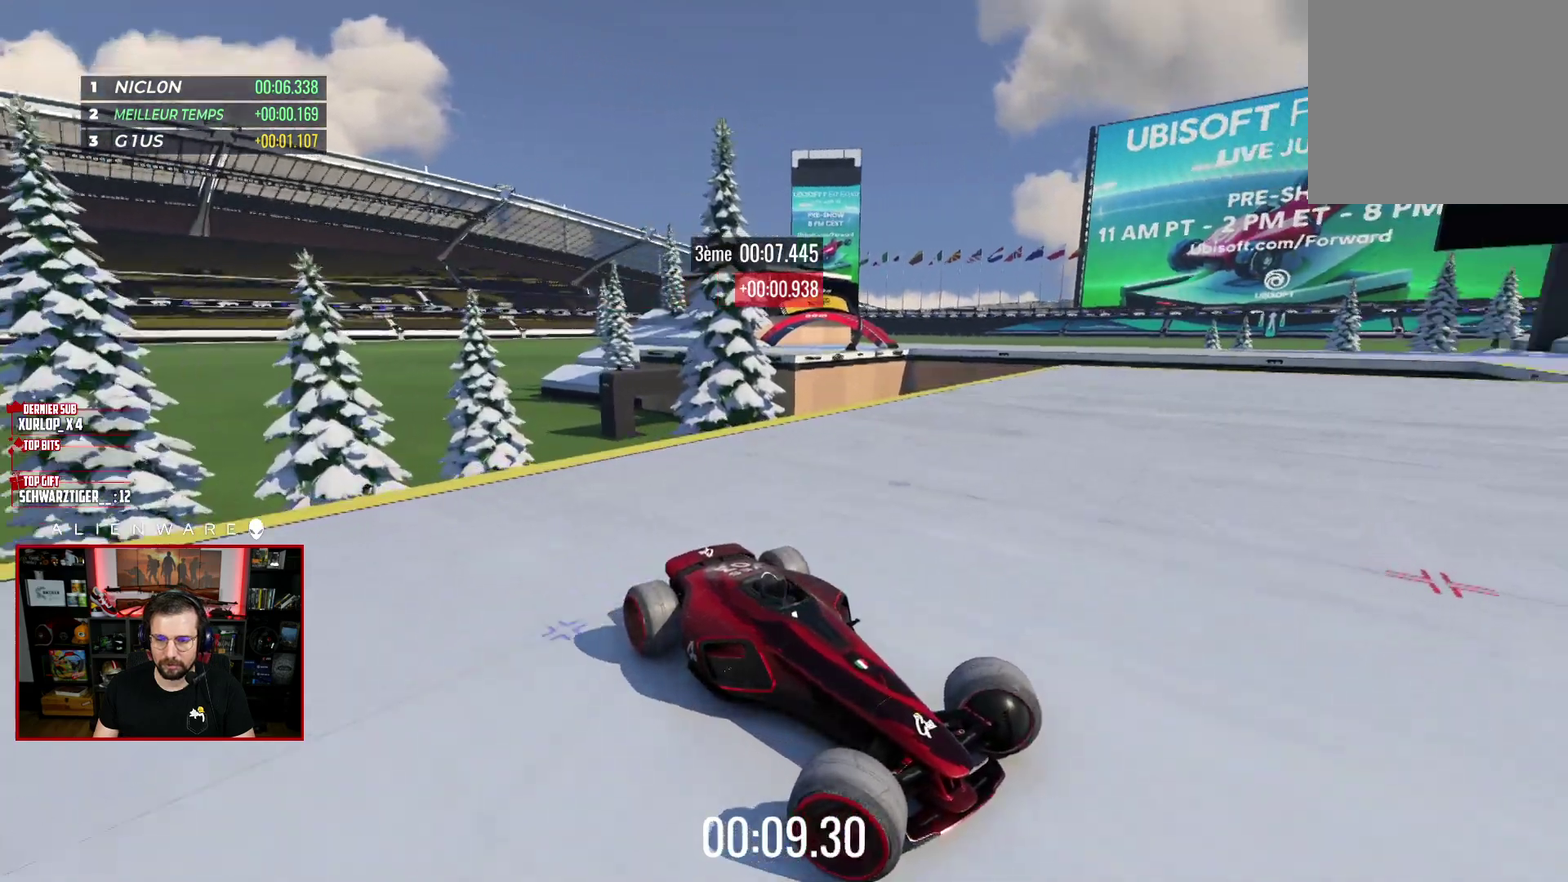
{"buttons": ["X", "L3"], "left_stick": "left", "right_stick": "center", "events": []}
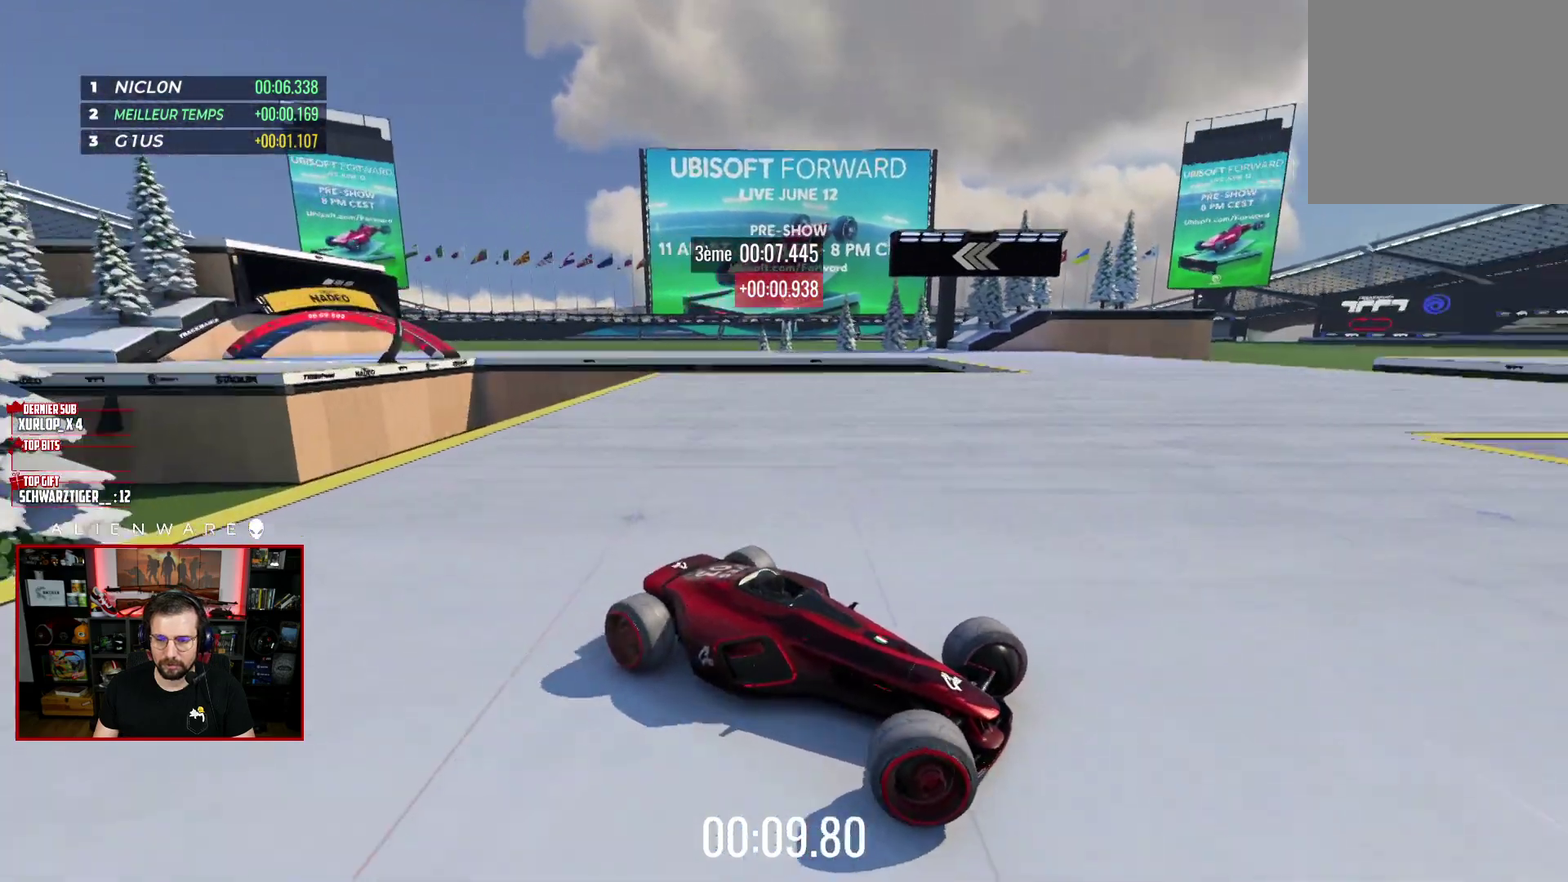
{"buttons": ["X", "L3"], "left_stick": "left", "right_stick": "center", "events": [[167, "X", "up"], [433, "X", "down"]]}
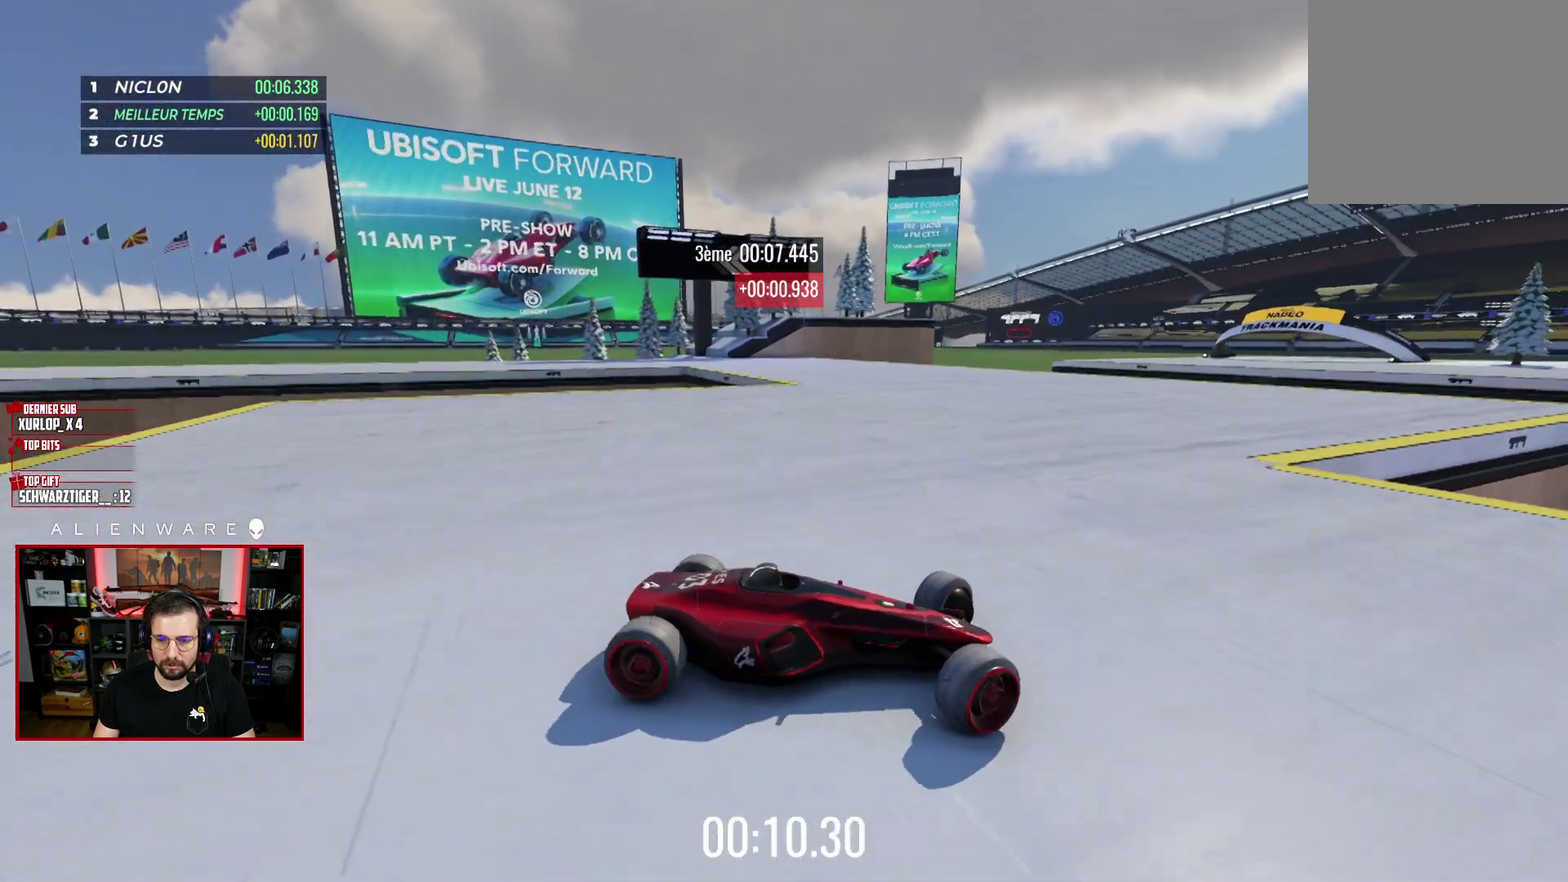
{"buttons": ["X"], "left_stick": "left", "right_stick": "center", "events": [[50, "X", "up"], [283, "X", "down"], [383, "X", "up"], [467, "L3", "up"], [467, "X", "down"]]}
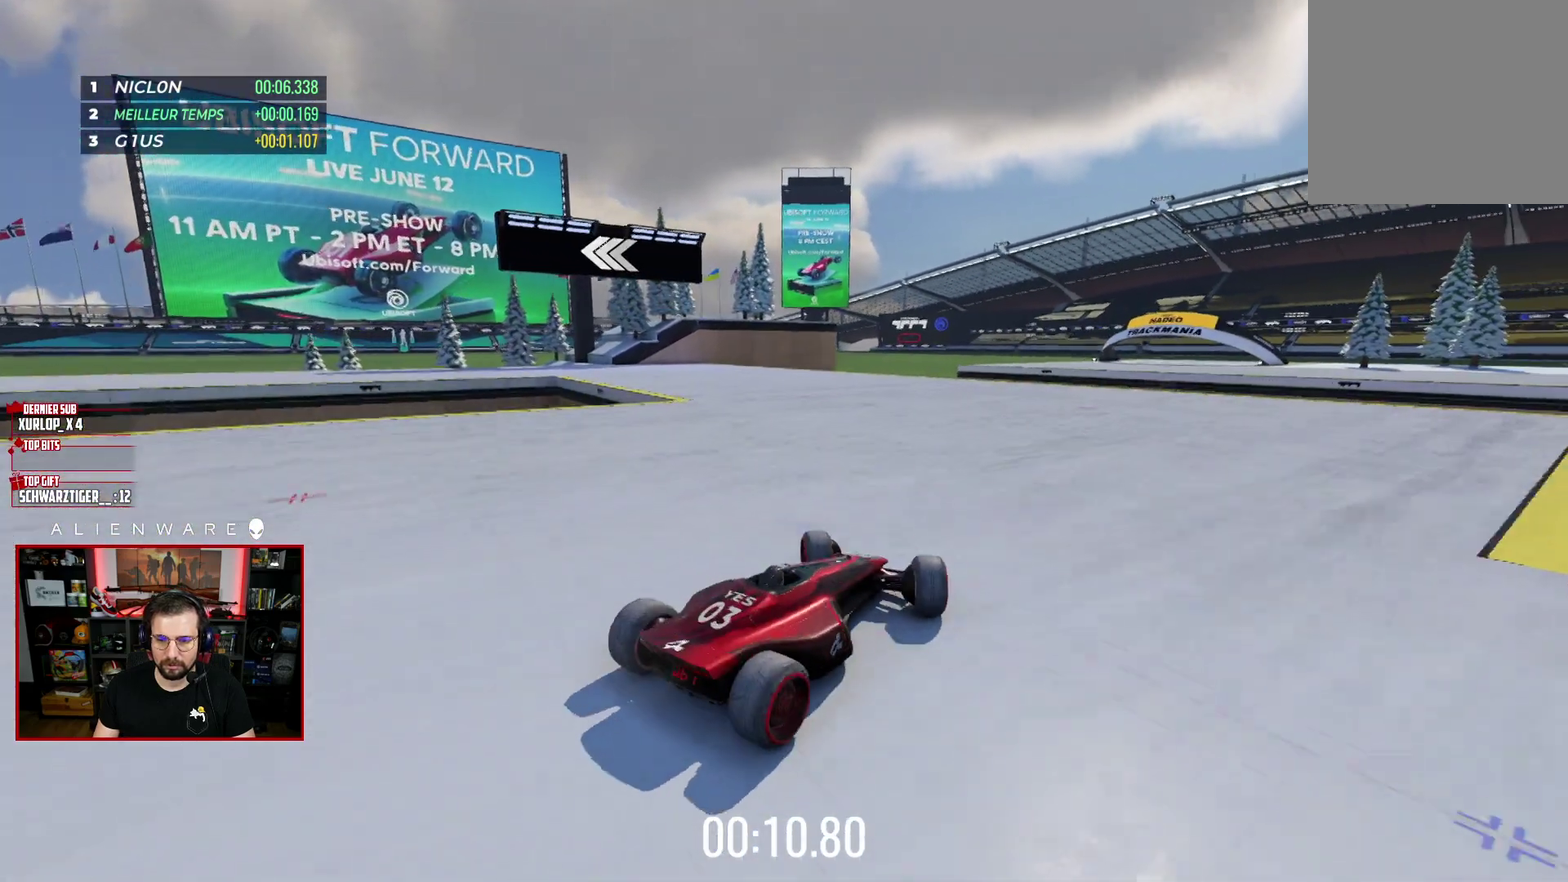
{"buttons": ["X"], "left_stick": "center", "right_stick": "center", "events": [[67, "X", "up"], [67, "left_stick", "center"], [133, "X", "down"]]}
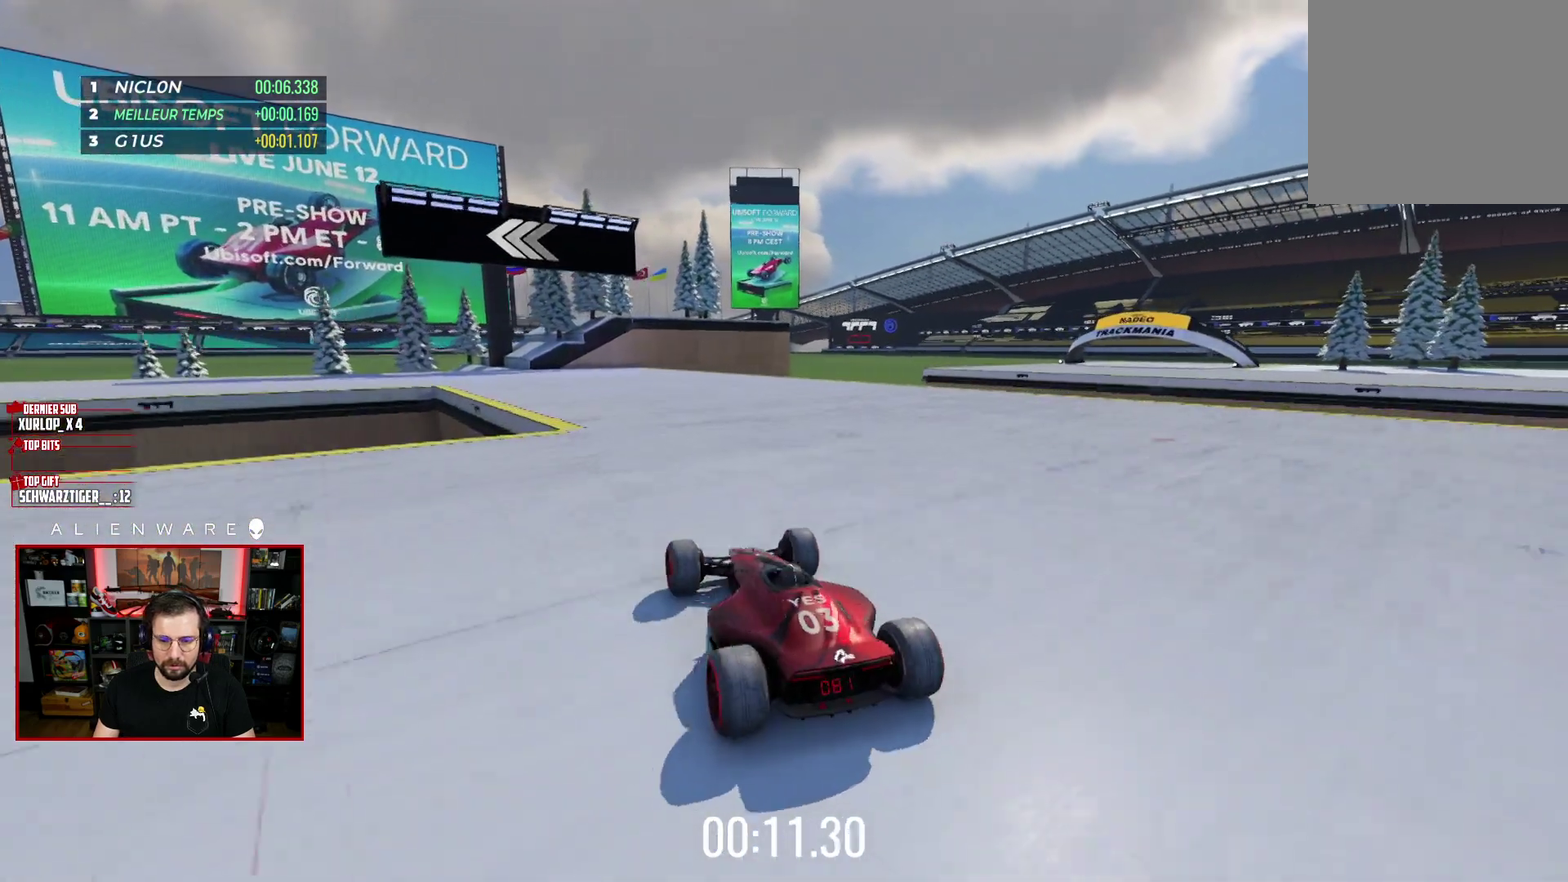
{"buttons": ["X"], "left_stick": "center", "right_stick": "center", "events": []}
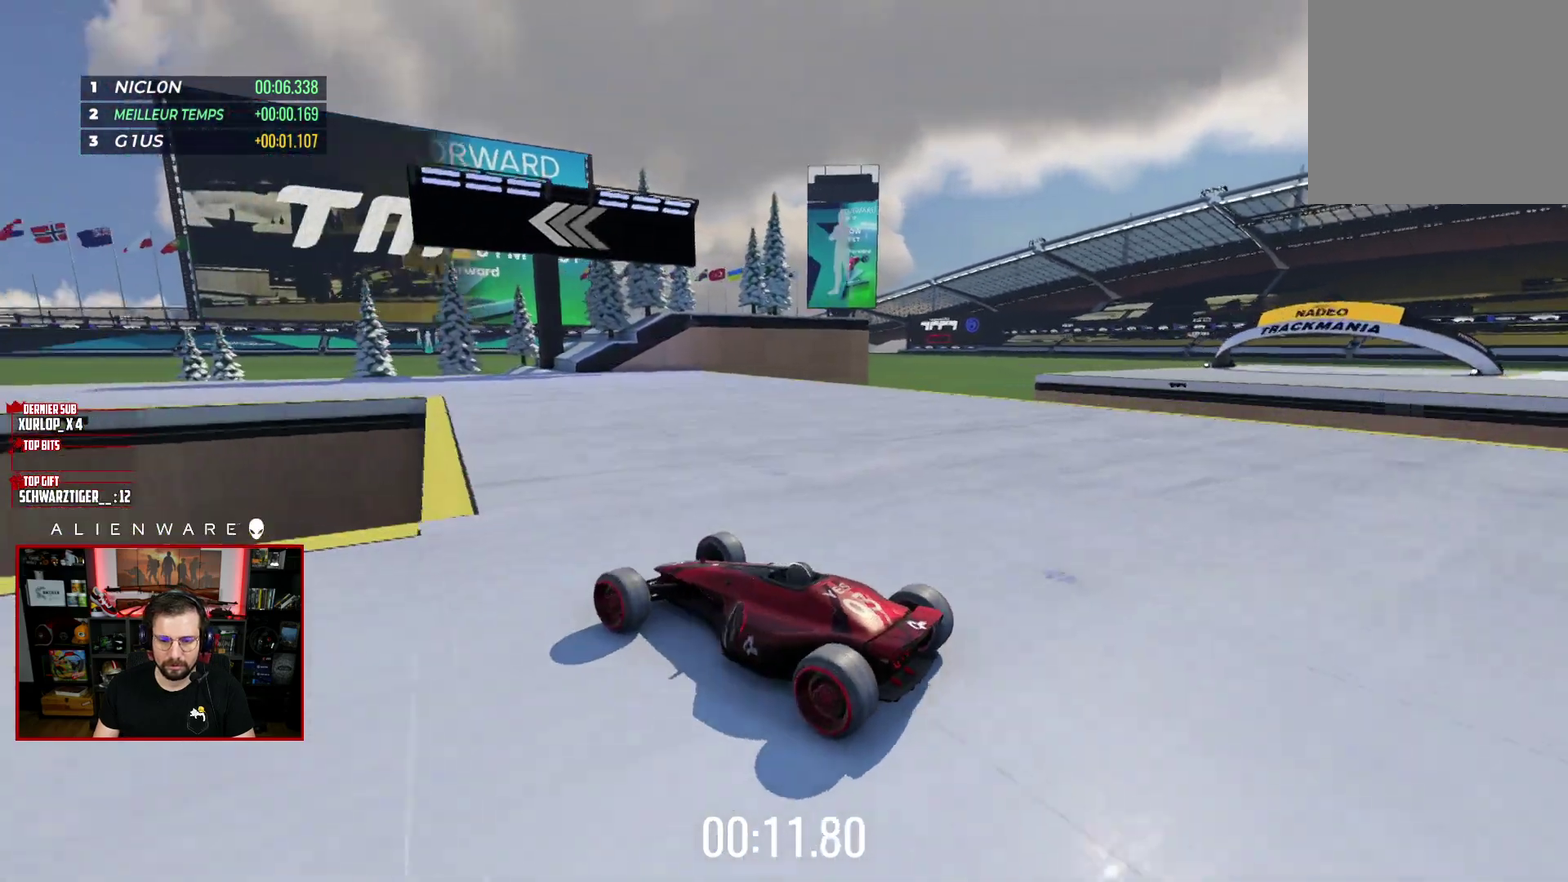
{"buttons": ["X"], "left_stick": "left", "right_stick": "center", "events": [[417, "left_stick", "left"]]}
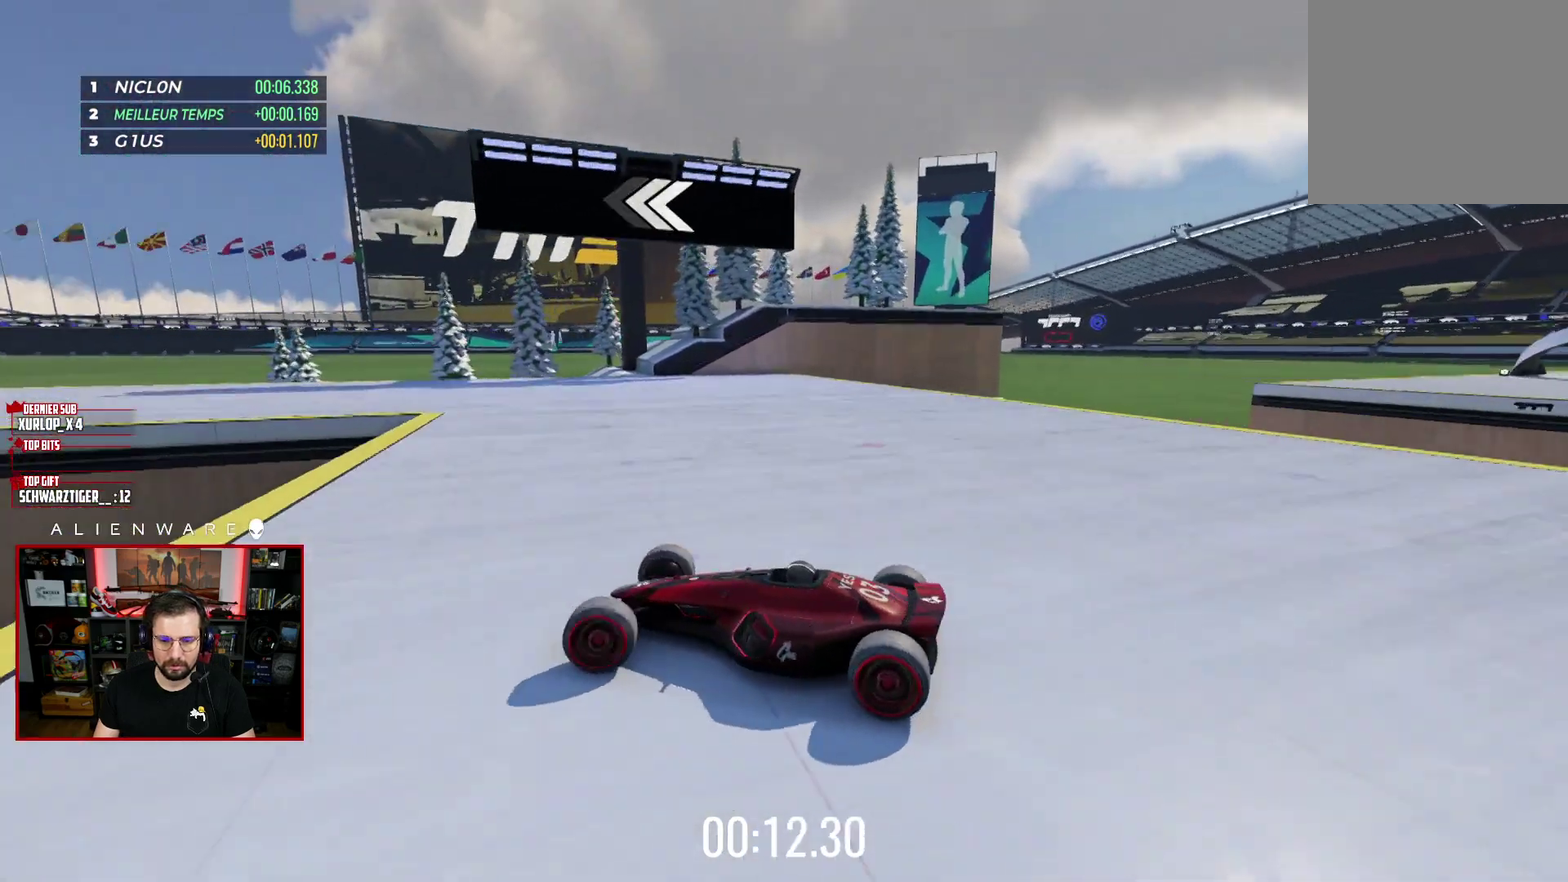
{"buttons": ["X"], "left_stick": "right", "right_stick": "center", "events": [[150, "left_stick", "center"], [200, "left_stick", "right"]]}
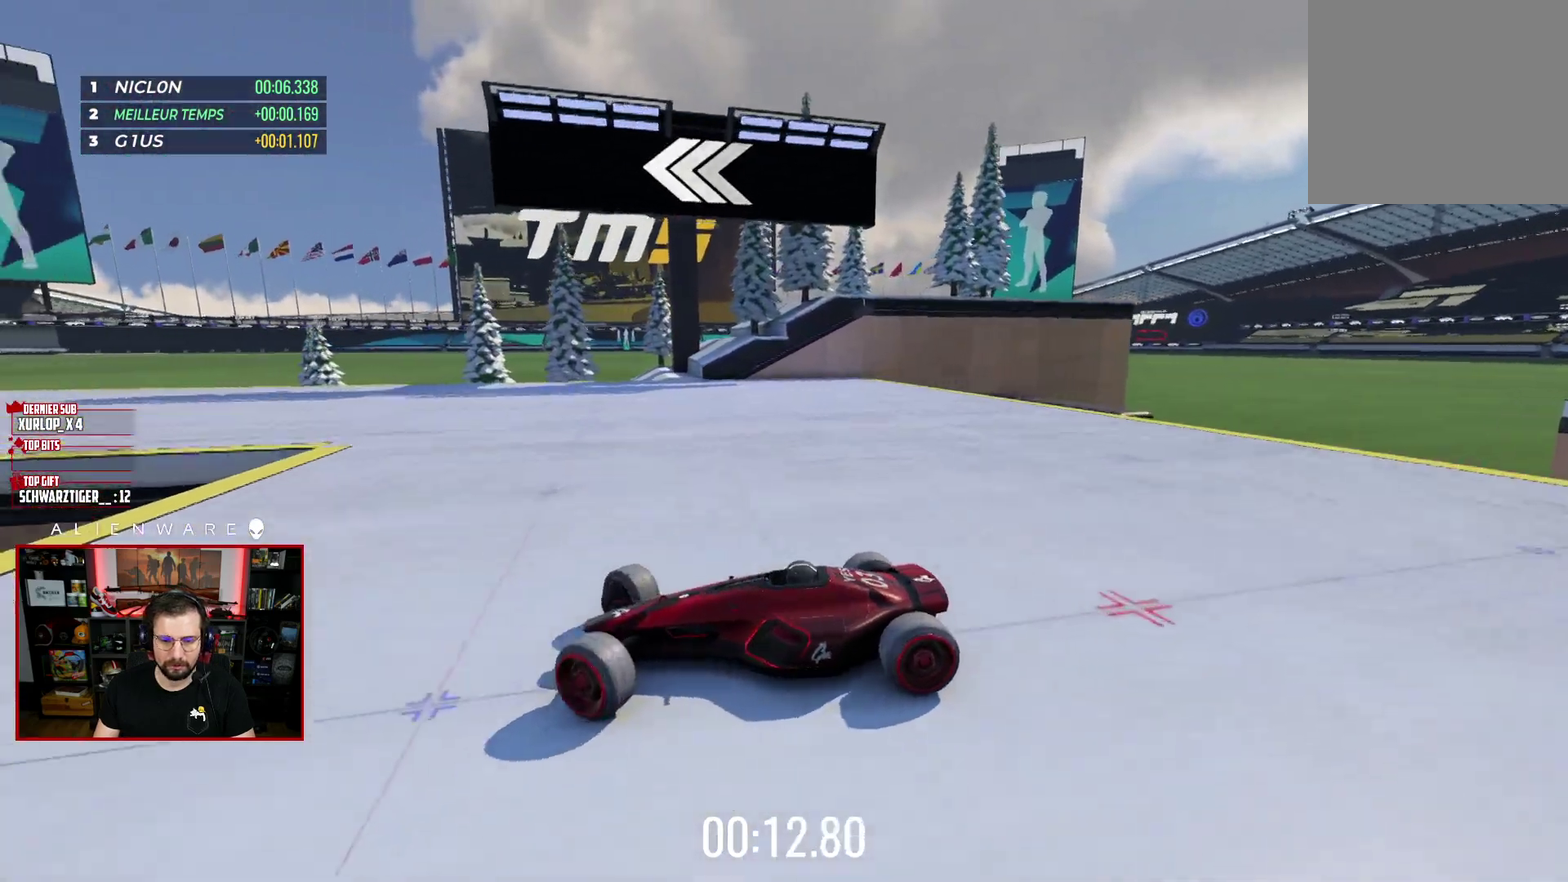
{"buttons": ["X", "L3"], "left_stick": "right", "right_stick": "center", "events": [[50, "L3", "down"]]}
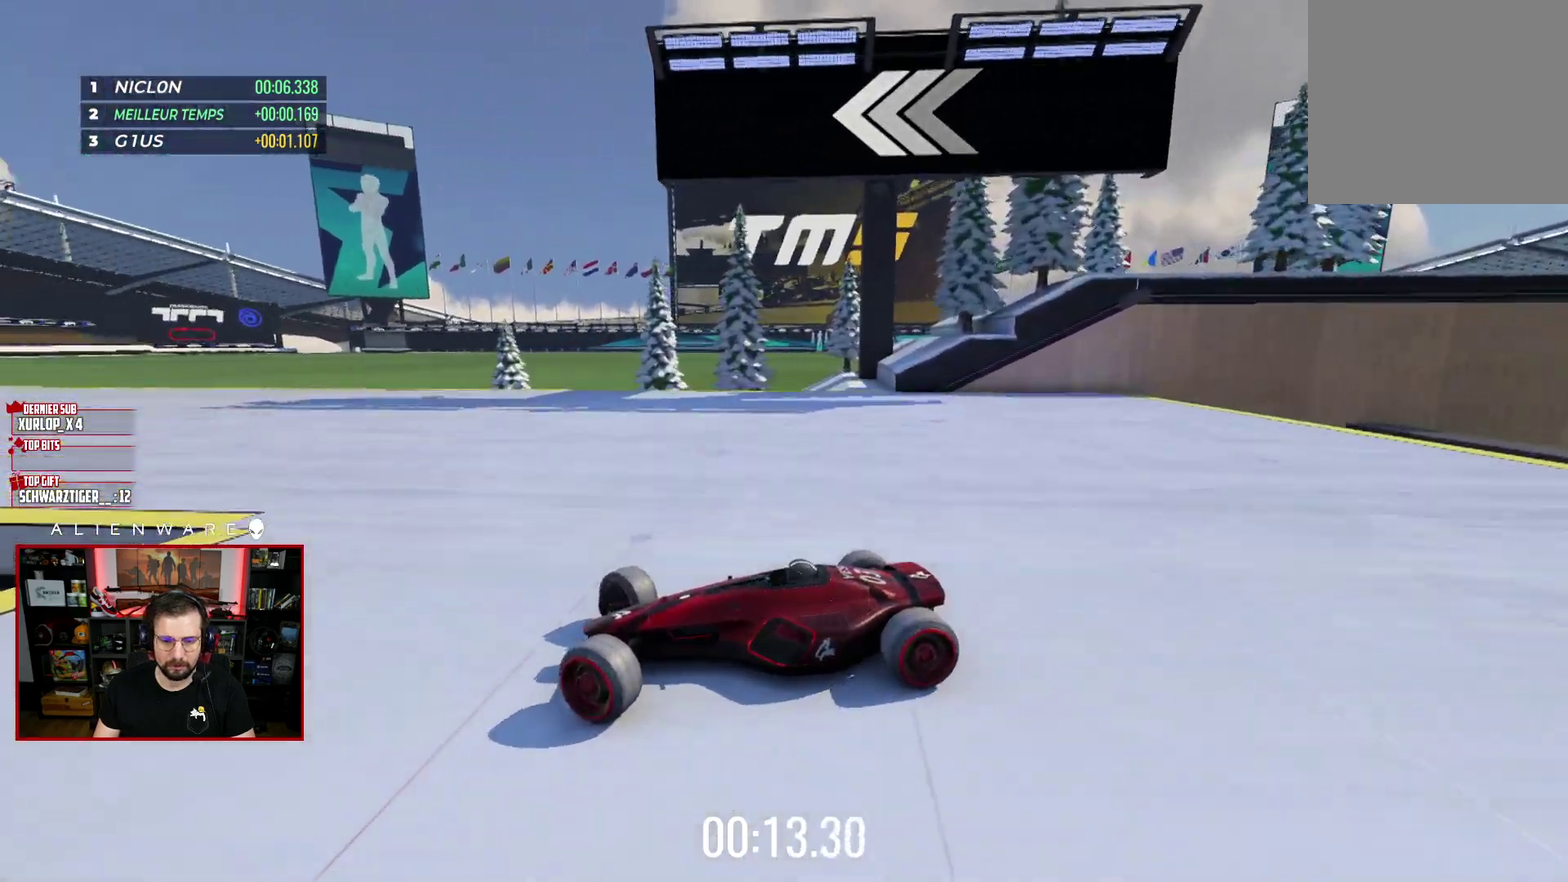
{"buttons": [], "left_stick": "left", "right_stick": "center", "events": [[317, "left_stick", "down-right"], [367, "L3", "up"], [467, "X", "up"], [467, "left_stick", "left"]]}